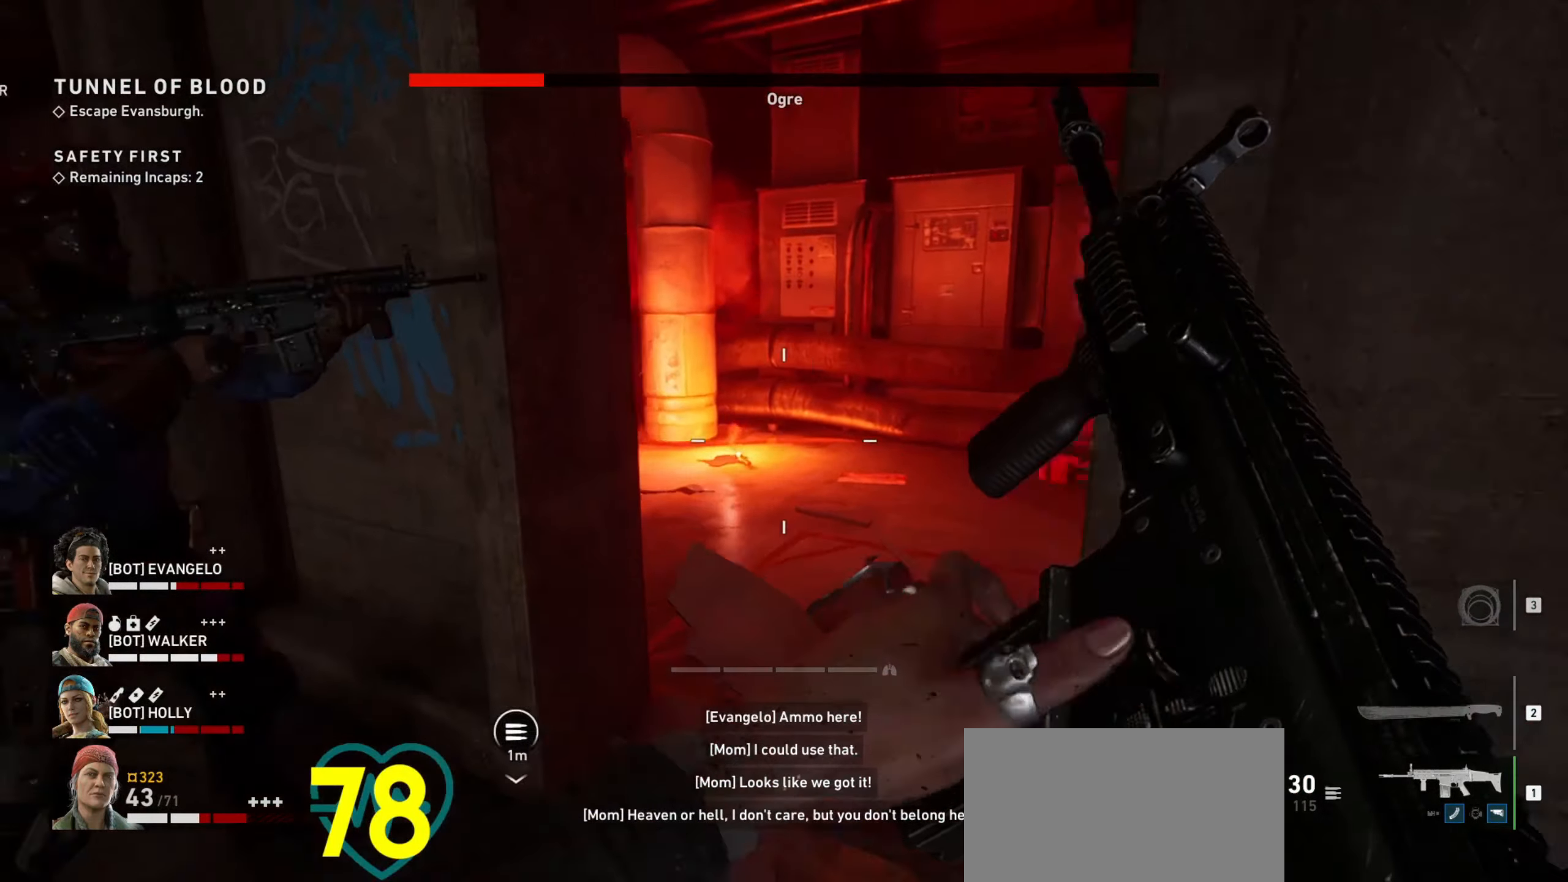
Gameplay with keyboard and mouse; each line is a JSON object with the keys and mouse buttons held at the frame after it. "events" lists presses ("down") and releases ("up") of "1", "2", "3", "4", "a", "alt", "c", "ctrl", "d", "e", "f", "q", "r", "s", "shift", "space", "tab", "v", "w", "x", "z", "mouse_left", "mouse_wheel" and "mouse_right" between this image and that frame as [ms after this image, input, new state], when the widget could be followed in between. "mouse_left", "mouse_wheel", "mouse_right" = the "left", "wheel", "right" buttons of the "mouse" list. No other keys are recorded. "wheel" means that the mouse wheel is clicked or scrolled. Not read: mouse_move.
{"keys": ["shift", "w"], "mouse": [], "events": []}
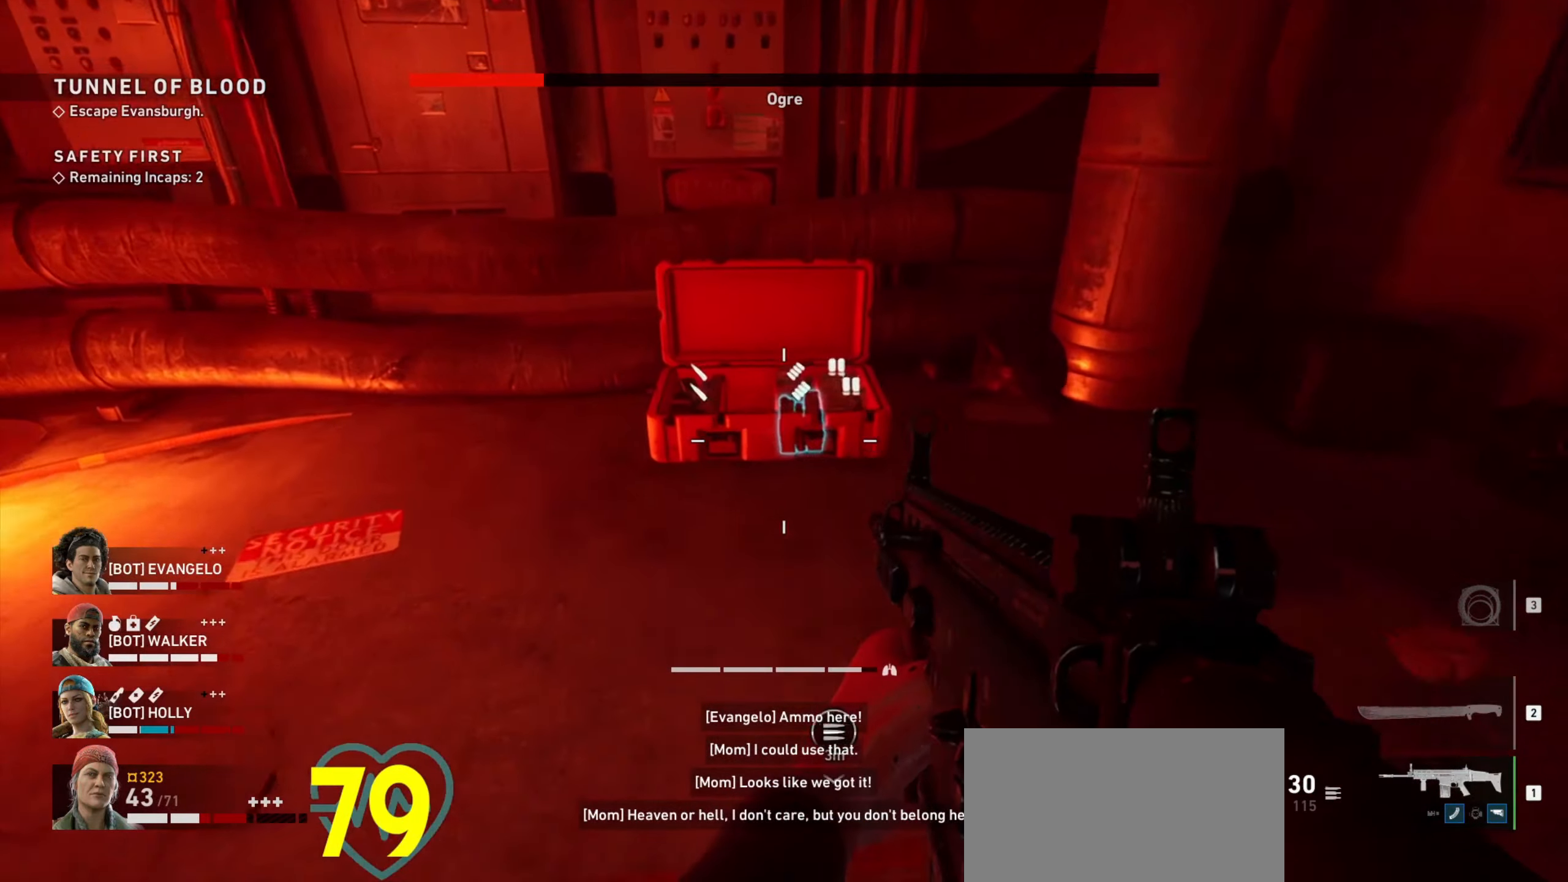
{"keys": ["e"], "mouse": [], "events": [[267, "shift", "up"], [317, "w", "up"], [367, "e", "down"], [450, "e", "up"], [500, "e", "down"]]}
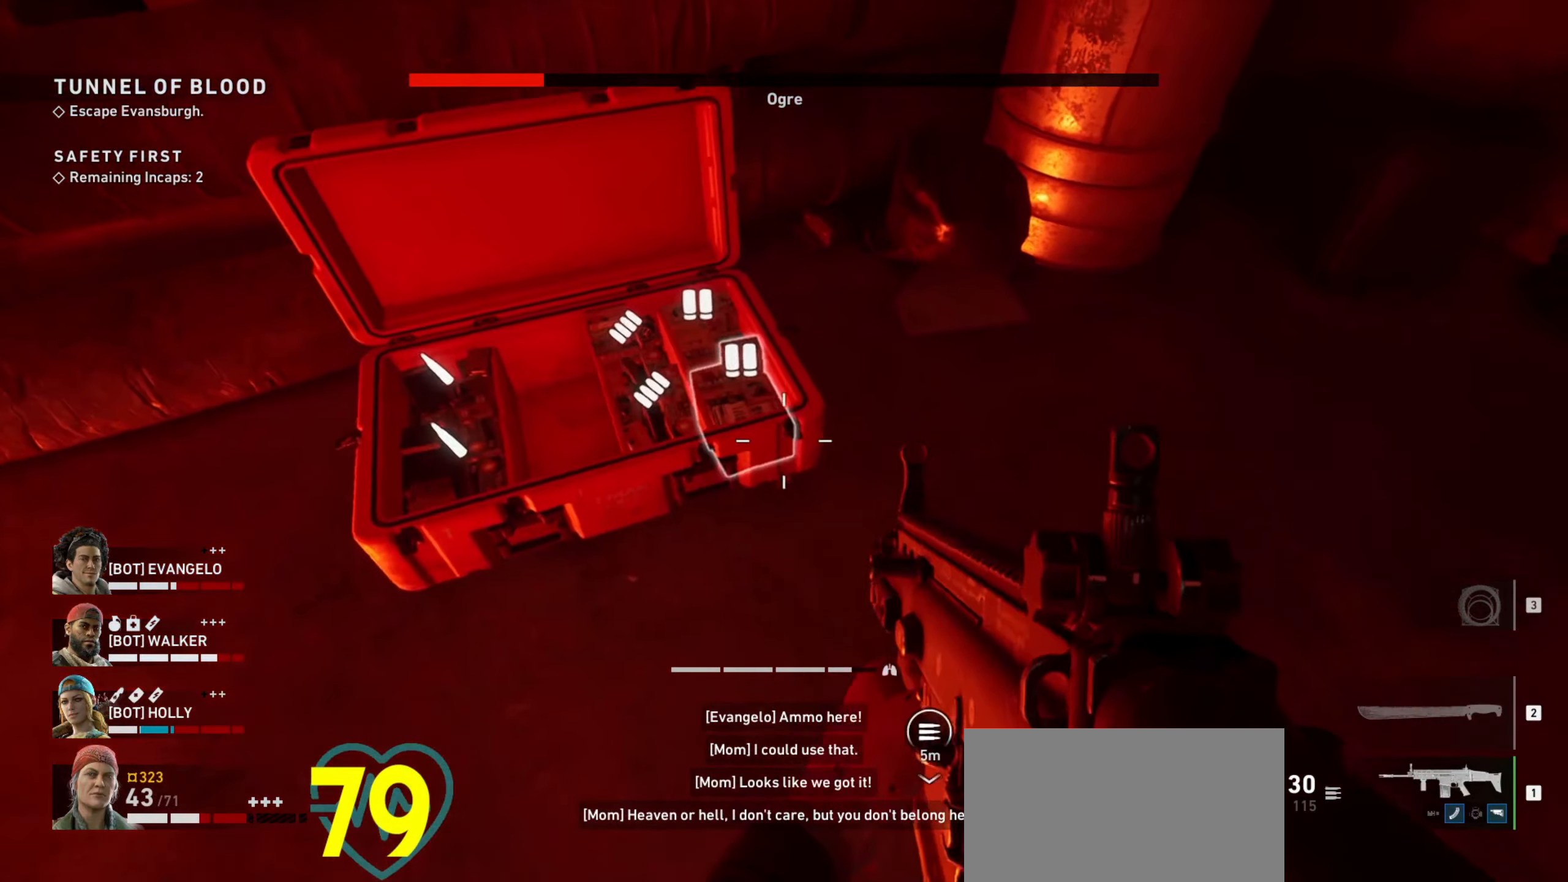
{"keys": [], "mouse": [], "events": [[100, "e", "up"], [100, "w", "down"], [200, "e", "down"], [284, "e", "up"], [284, "w", "up"]]}
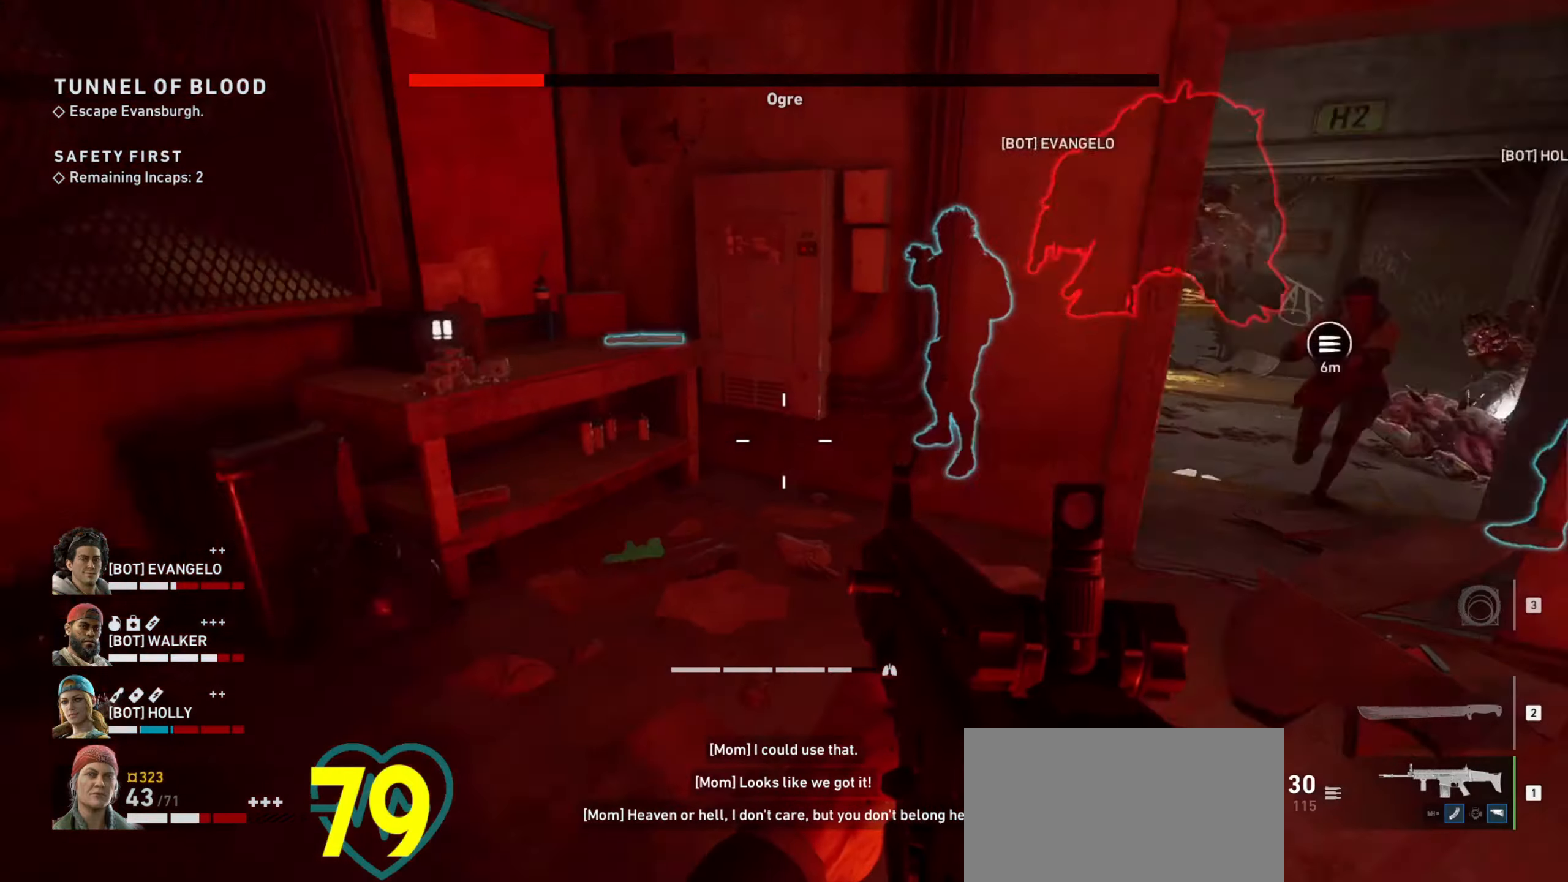
{"keys": ["w"], "mouse": [], "events": [[250, "a", "down"], [250, "w", "down"], [350, "w", "up"], [400, "a", "up"], [484, "w", "down"]]}
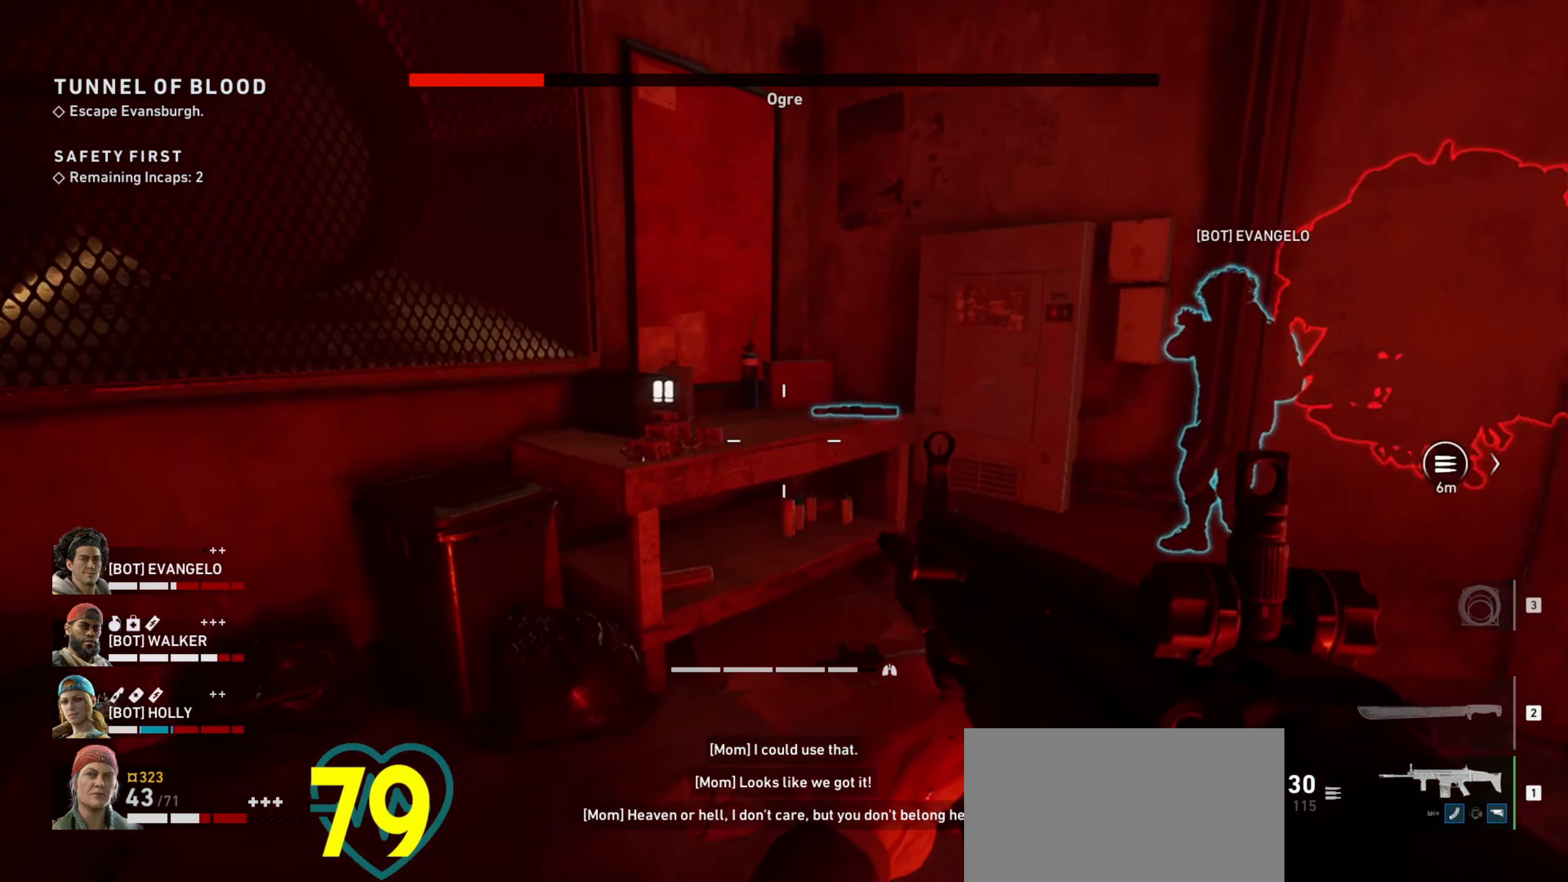
{"keys": [], "mouse": [], "events": [[267, "w", "up"]]}
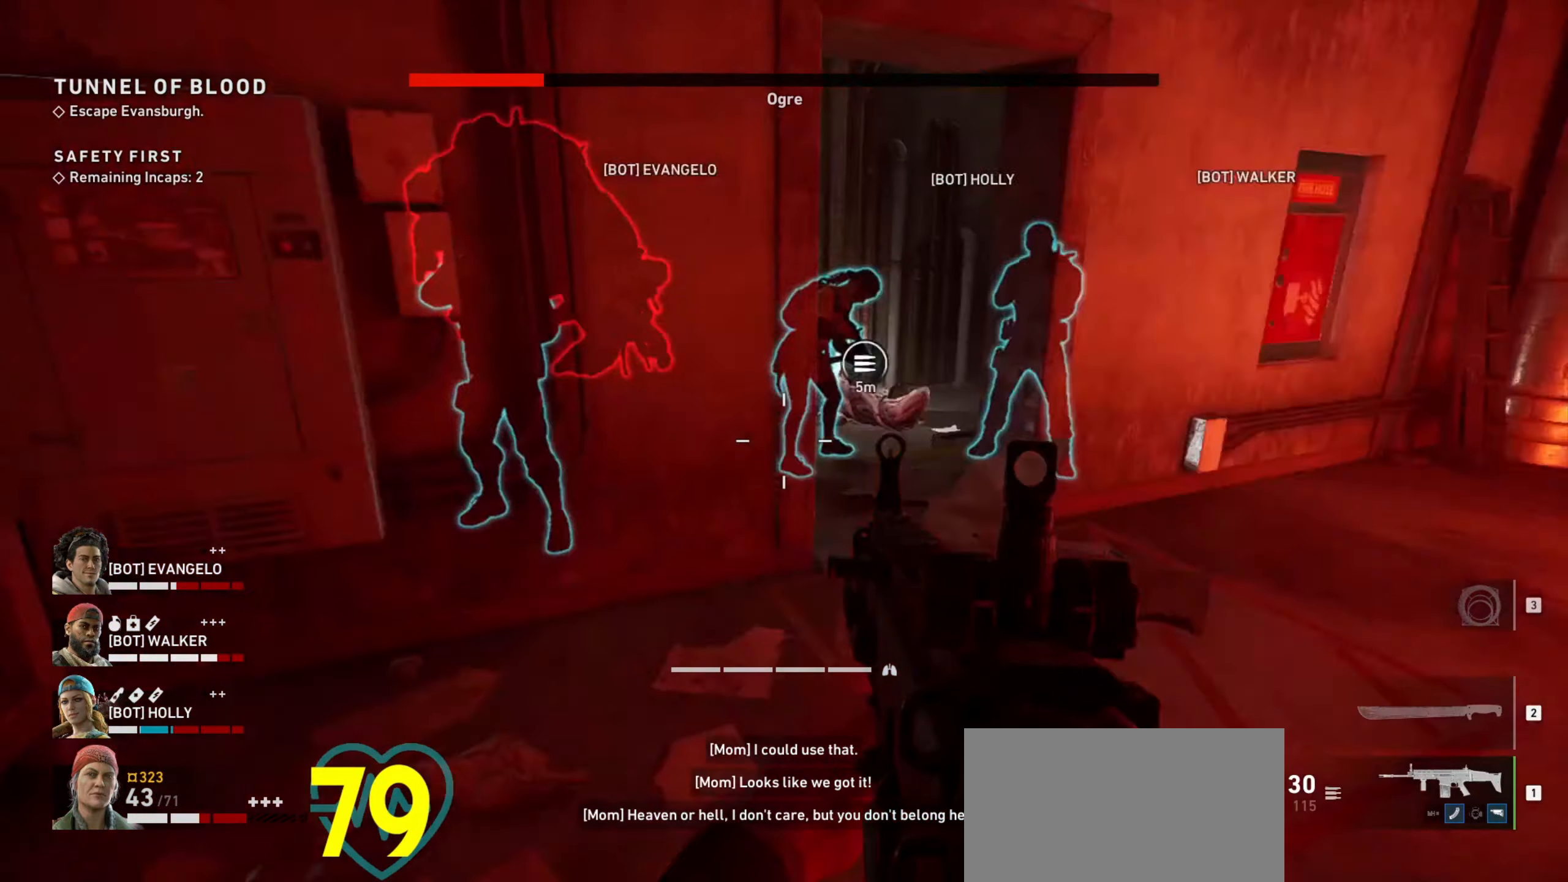
{"keys": [], "mouse": [], "events": []}
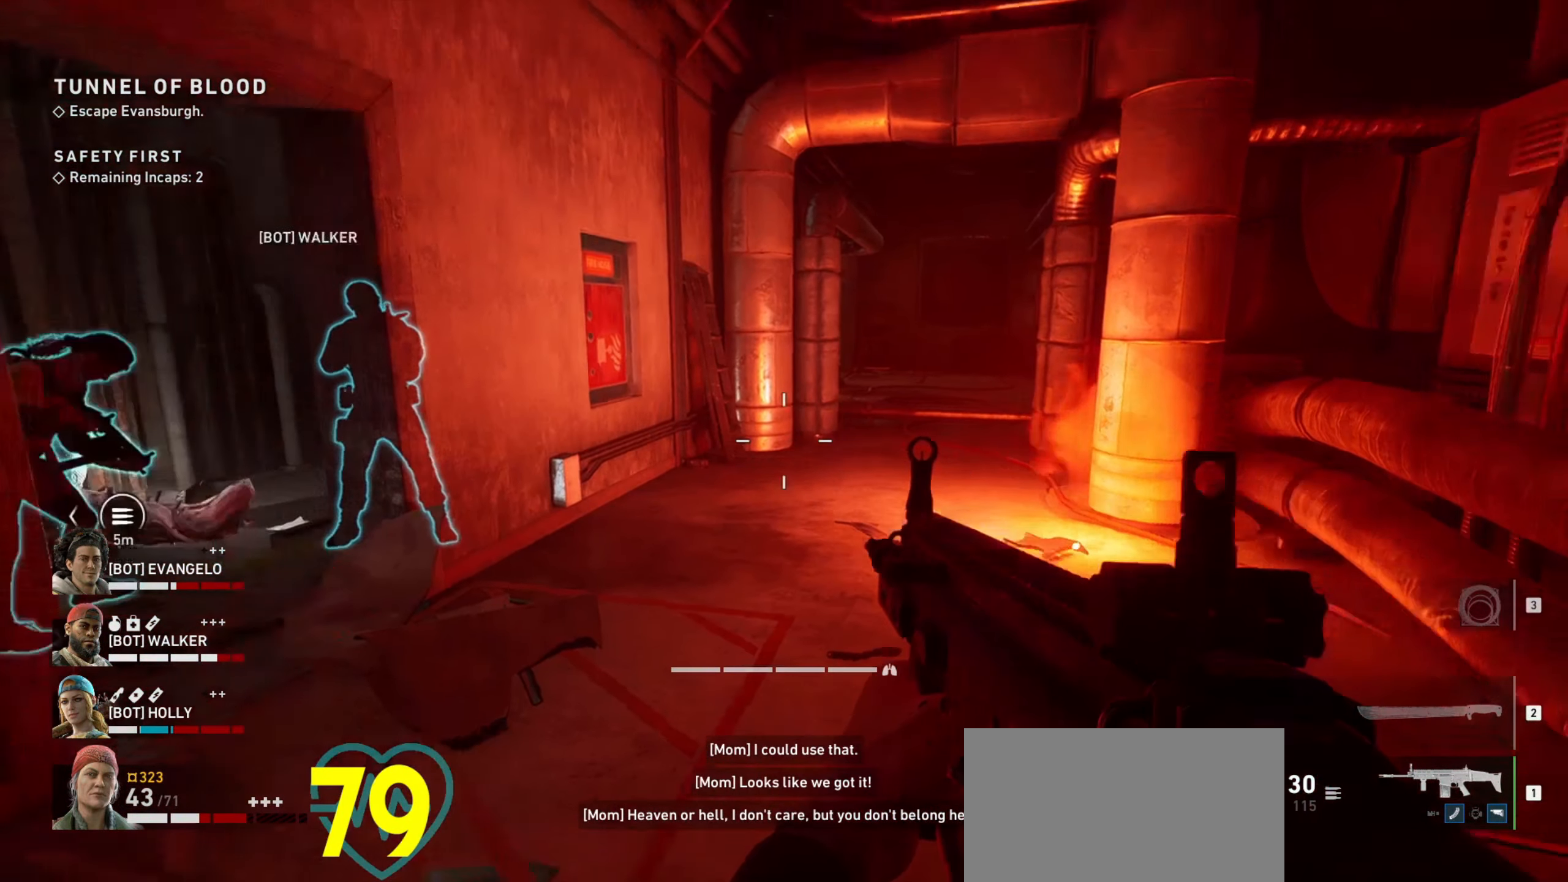
{"keys": [], "mouse": [], "events": [[67, "w", "down"], [400, "w", "up"]]}
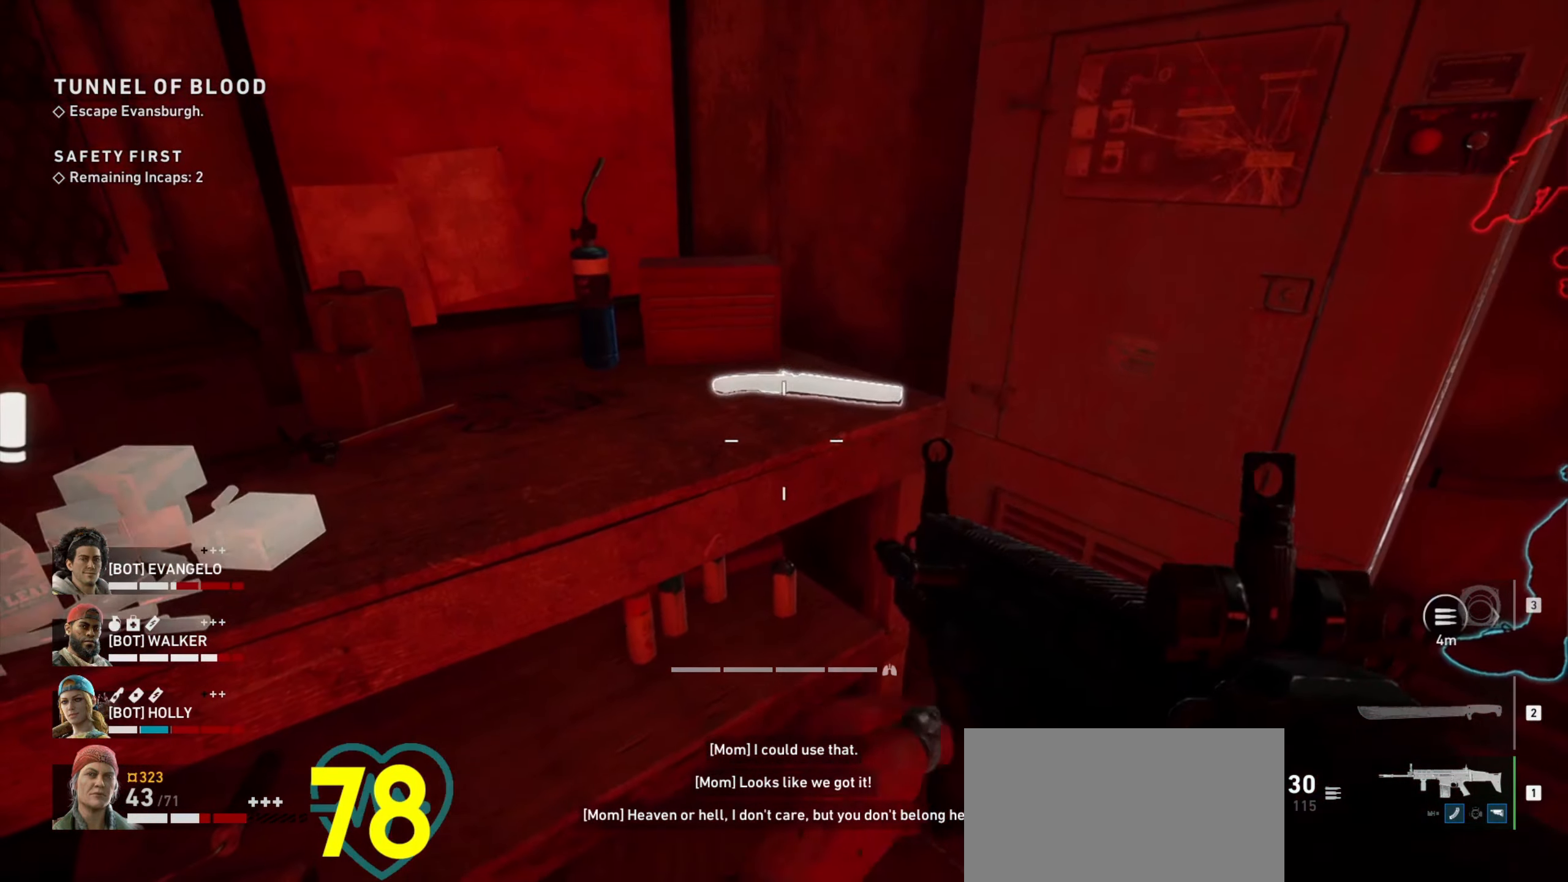
{"keys": [], "mouse": [], "events": [[184, "e", "down"], [317, "e", "up"]]}
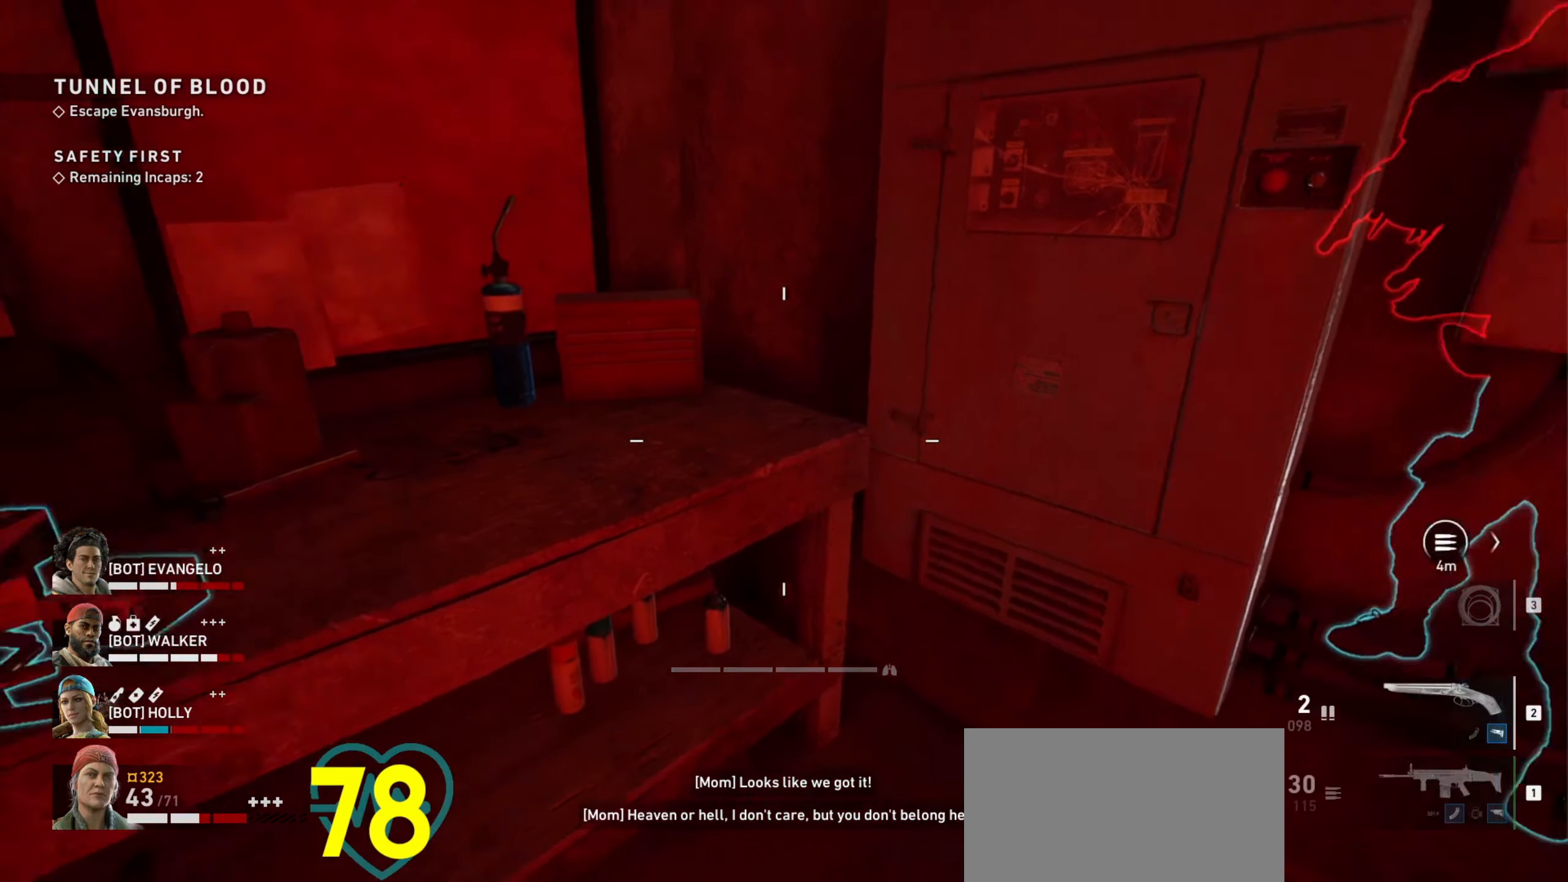
{"keys": ["shift", "w"], "mouse": [], "events": [[184, "d", "down"], [284, "w", "down"], [384, "d", "up"], [384, "shift", "down"]]}
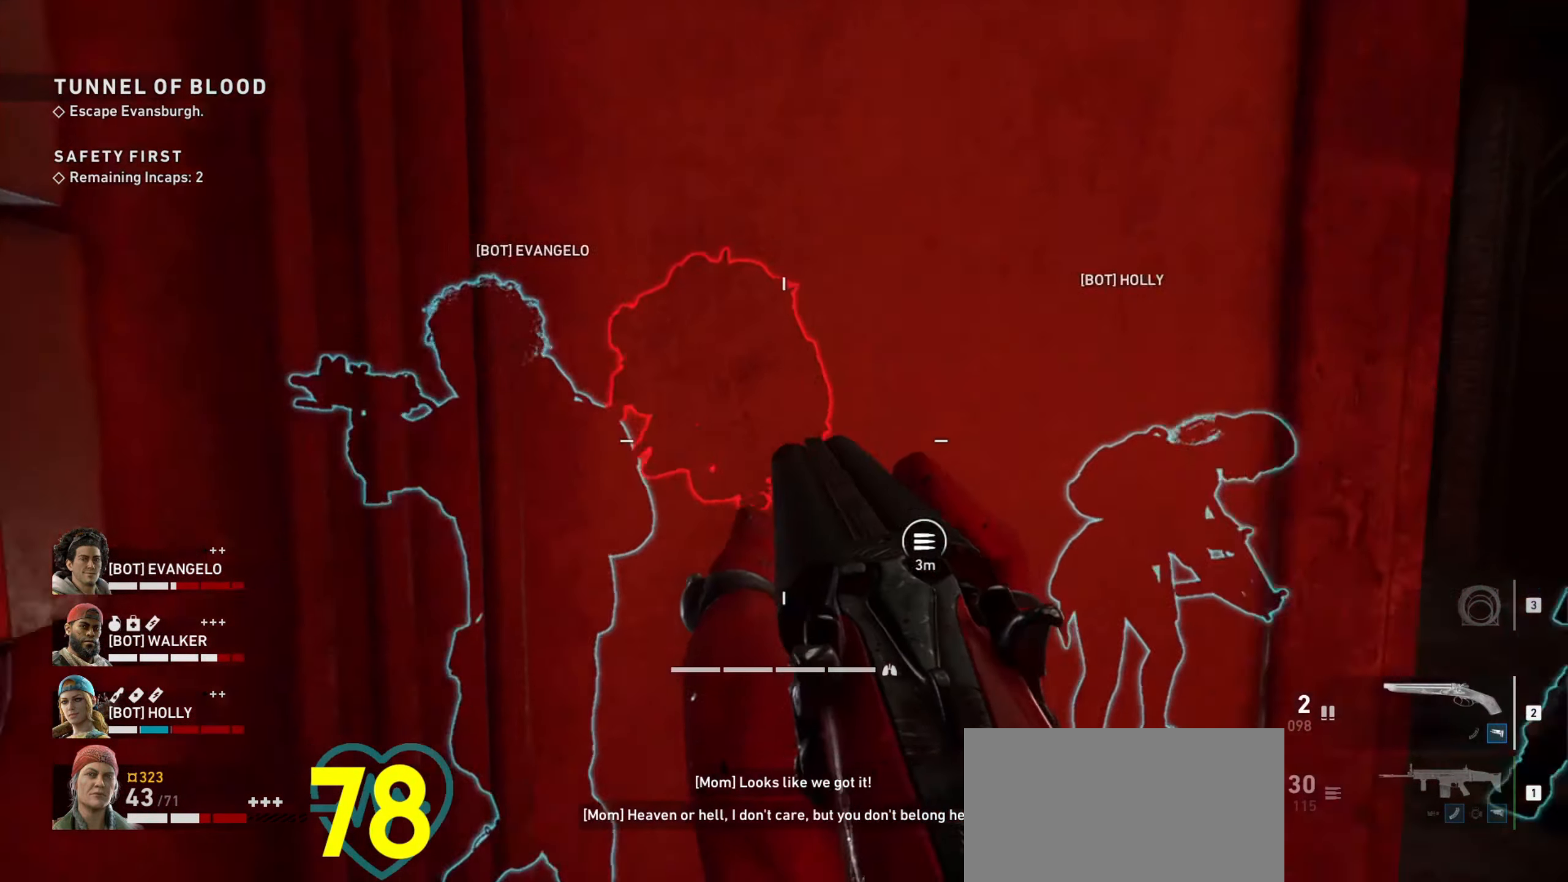
{"keys": ["shift", "w"], "mouse": [], "events": [[117, "d", "down"], [350, "d", "up"]]}
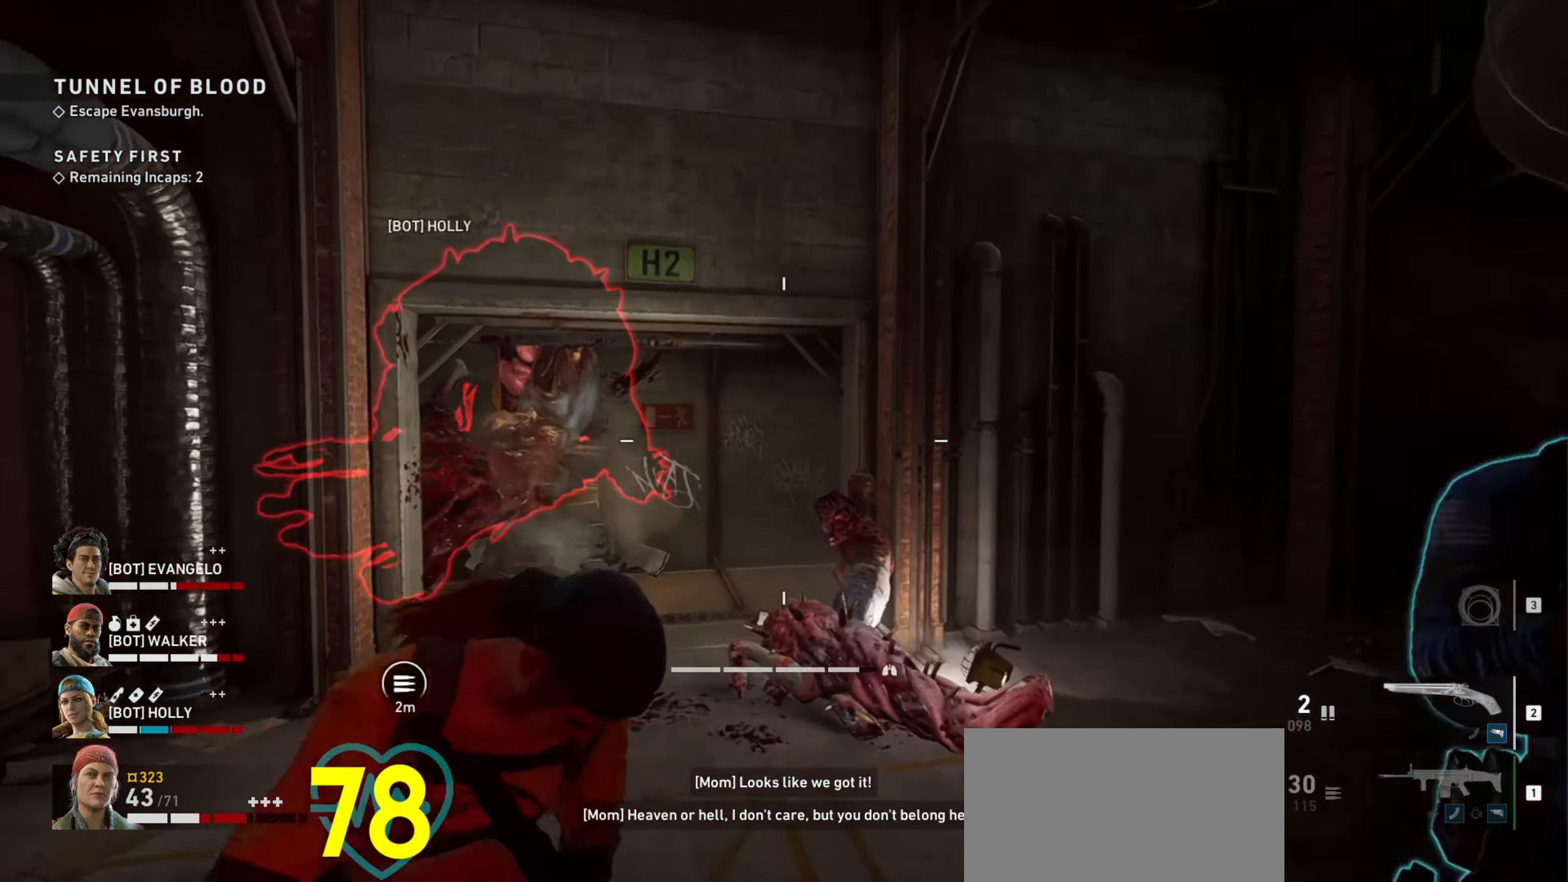
{"keys": ["w"], "mouse": [], "events": [[467, "shift", "up"]]}
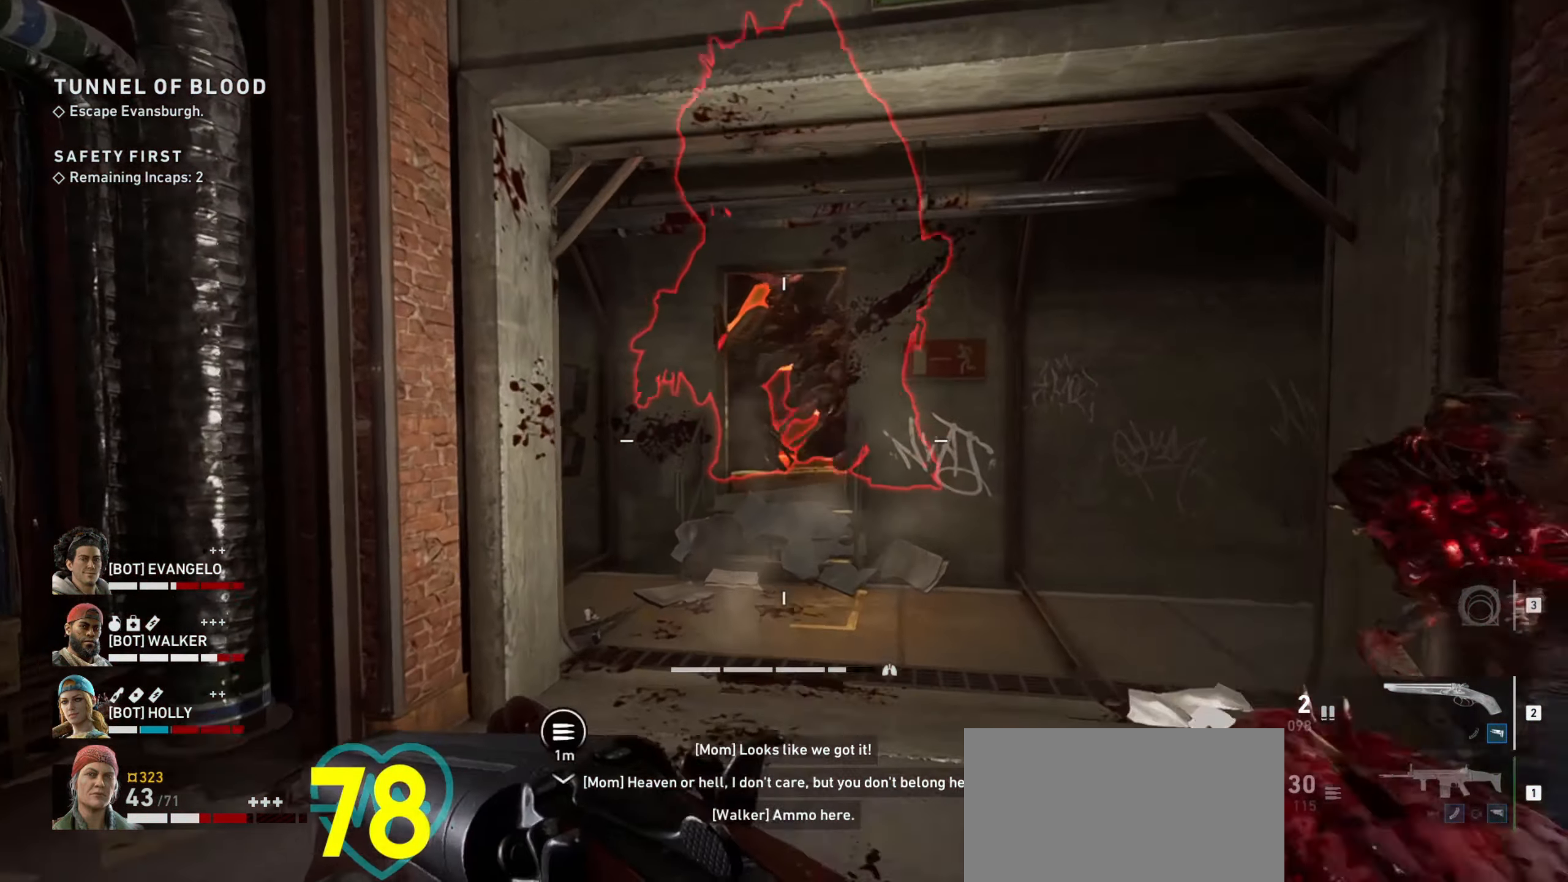
{"keys": ["w"], "mouse": ["right"], "events": [[100, "mouse_right", "down"], [200, "a", "down"], [284, "a", "up"]]}
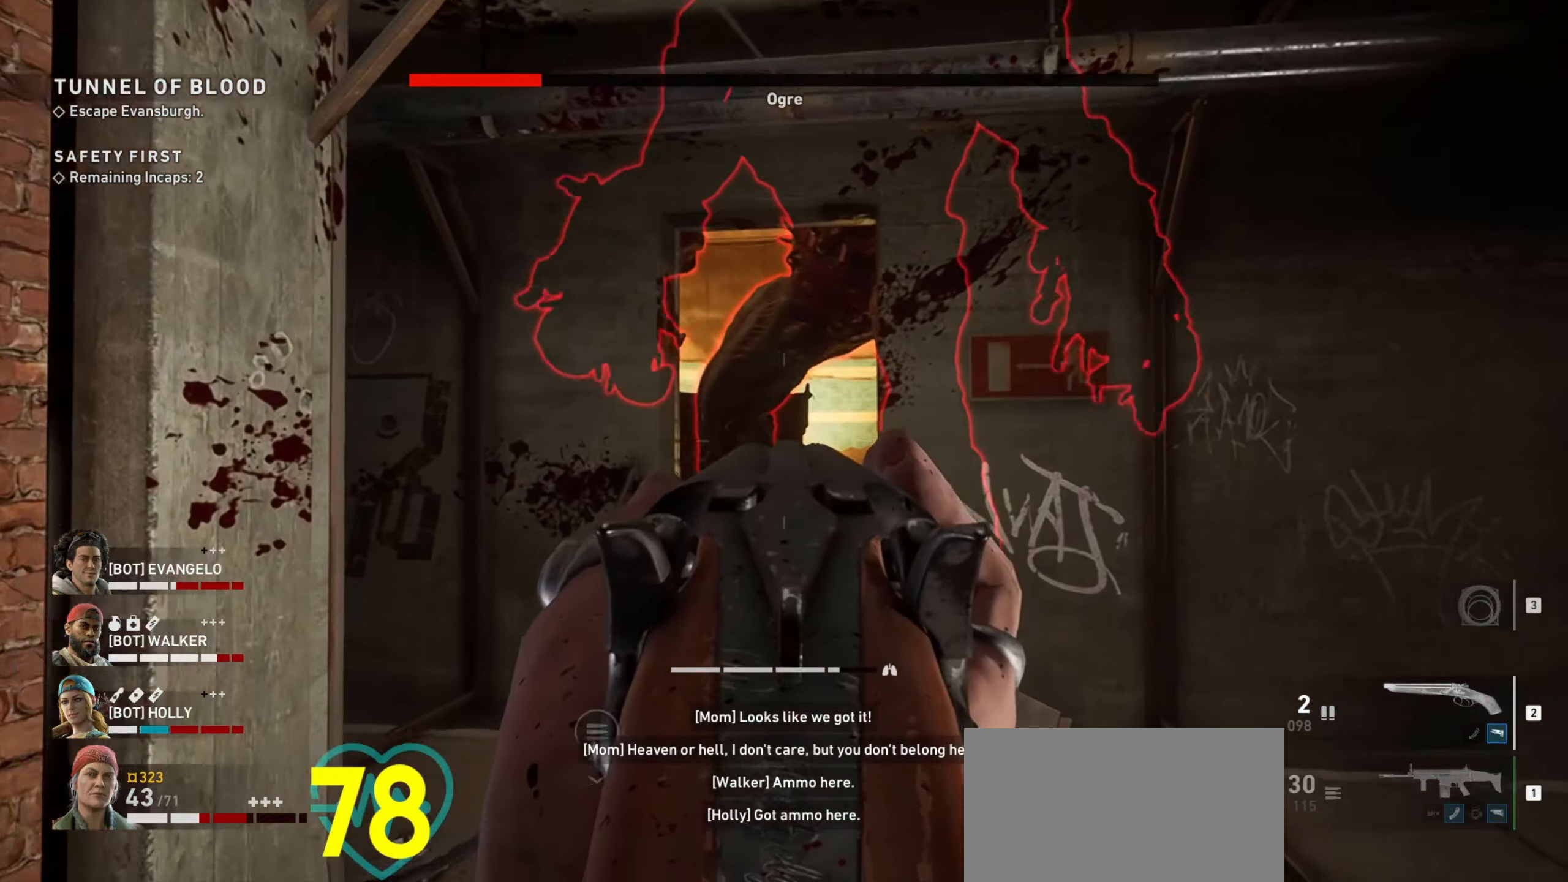
{"keys": ["w"], "mouse": ["right"], "events": [[351, "a", "down"], [401, "a", "up"]]}
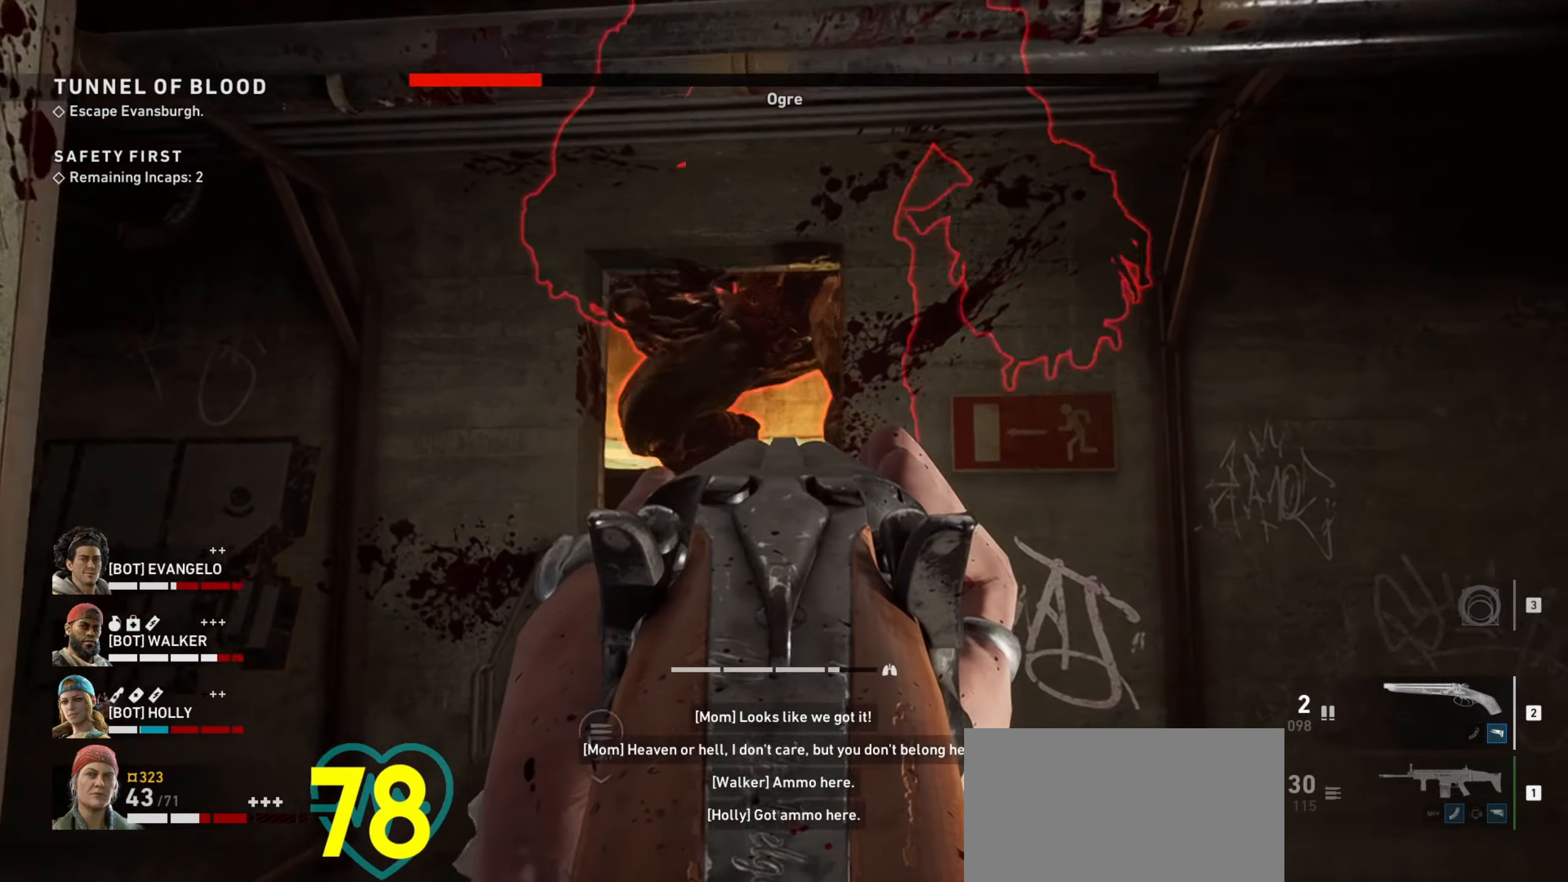
{"keys": ["a", "w"], "mouse": ["right"], "events": [[83, "mouse_right", "up"], [100, "shift", "down"], [366, "a", "down"], [450, "mouse_right", "down"], [450, "shift", "up"]]}
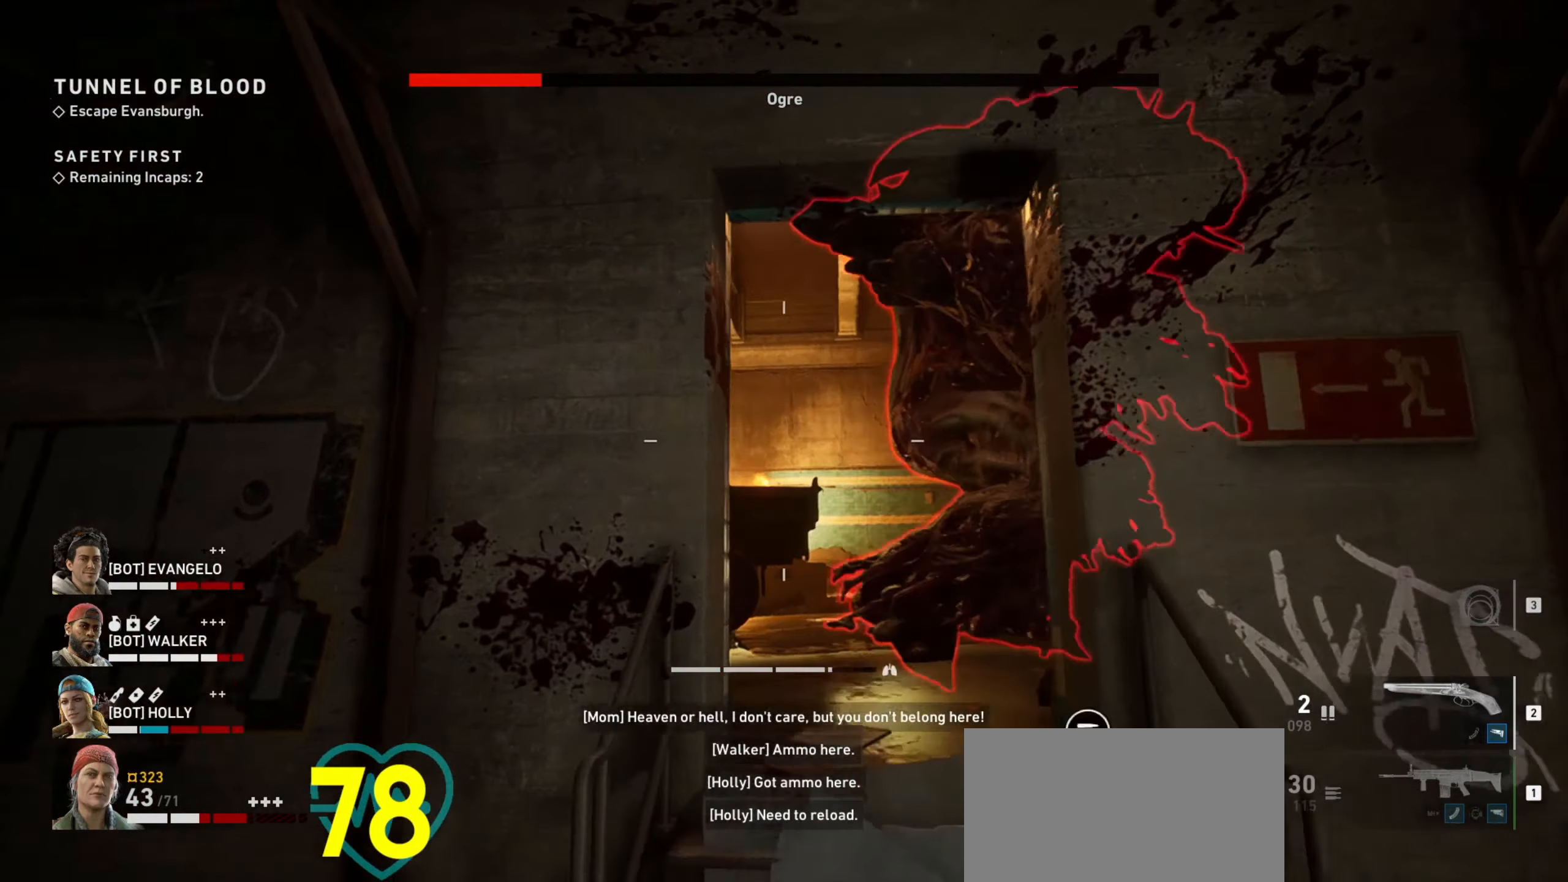
{"keys": ["w"], "mouse": ["right"], "events": [[100, "a", "up"]]}
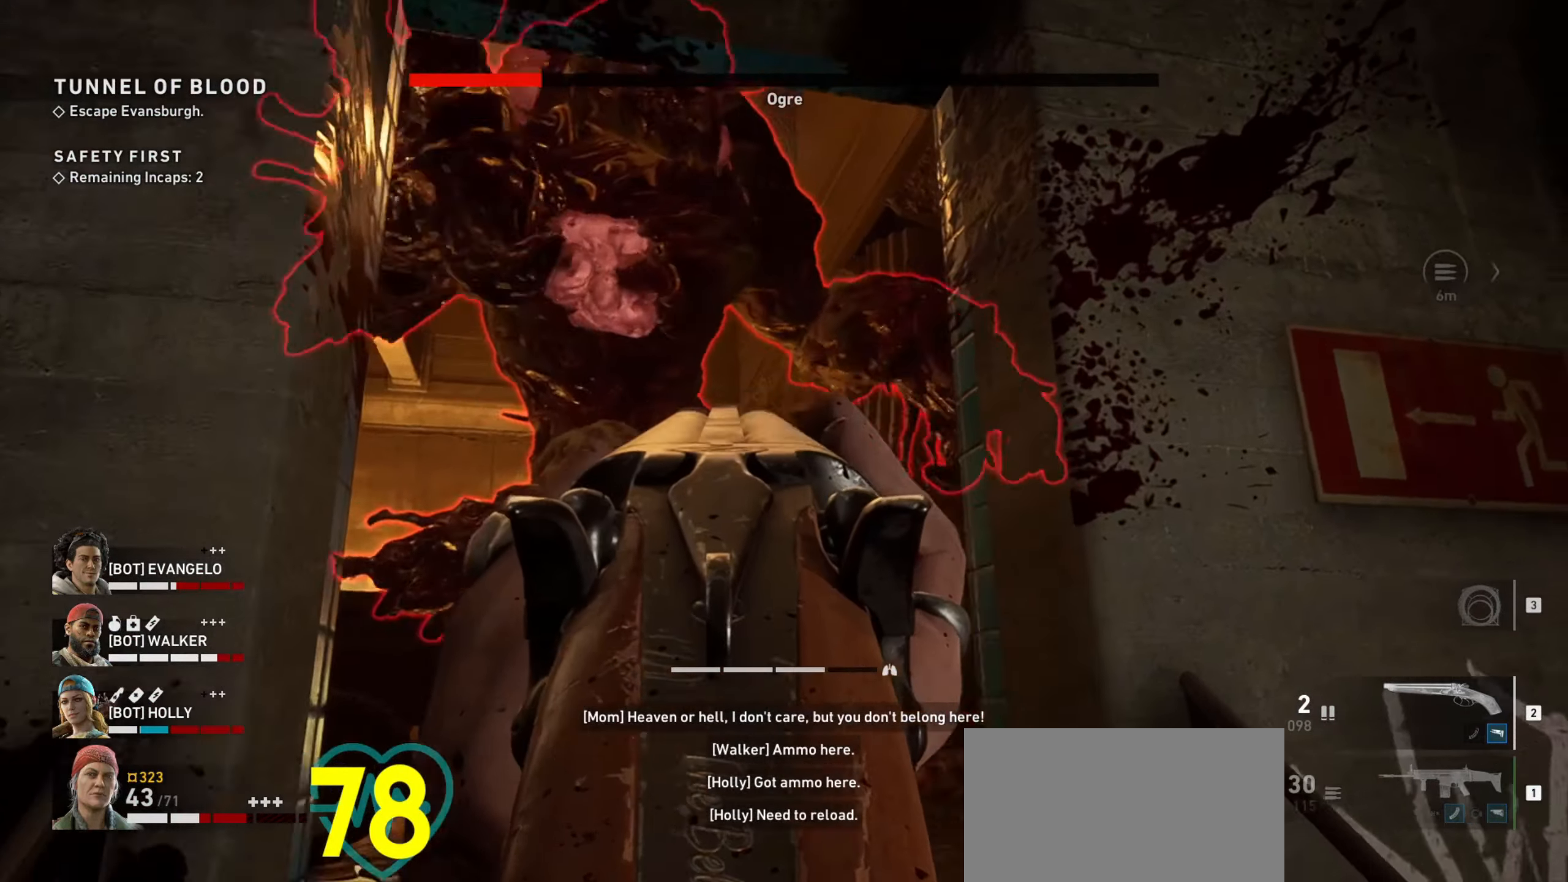
{"keys": ["d", "s"], "mouse": [], "events": [[66, "w", "up"], [166, "mouse_left", "down"], [216, "d", "down"], [216, "s", "down"], [350, "mouse_left", "up"], [350, "mouse_right", "up"]]}
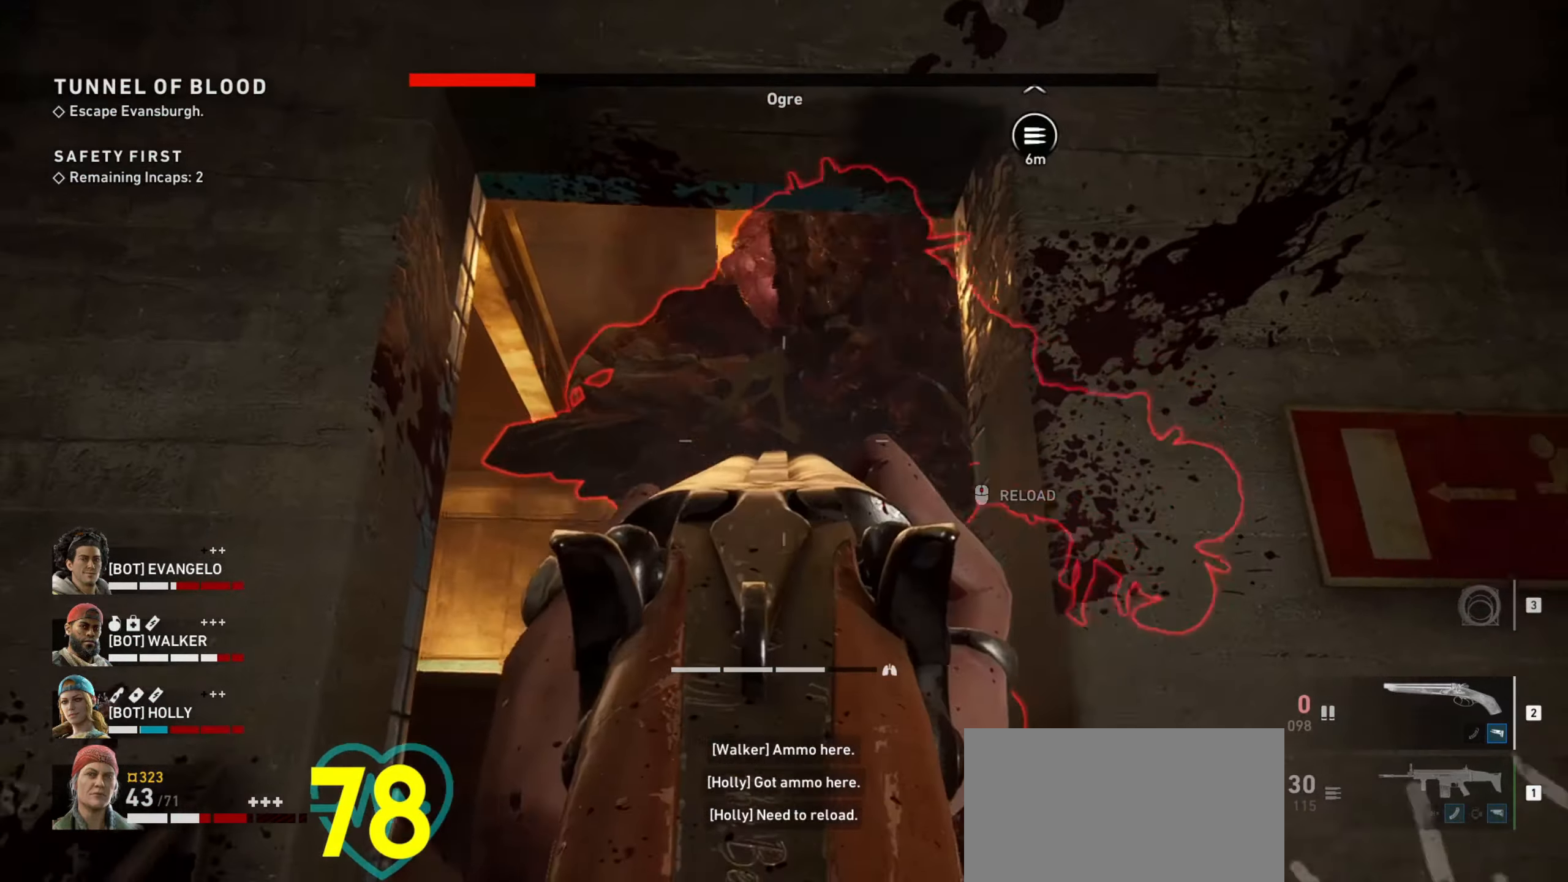
{"keys": ["d", "s", "shift"], "mouse": [], "events": [[33, "shift", "down"]]}
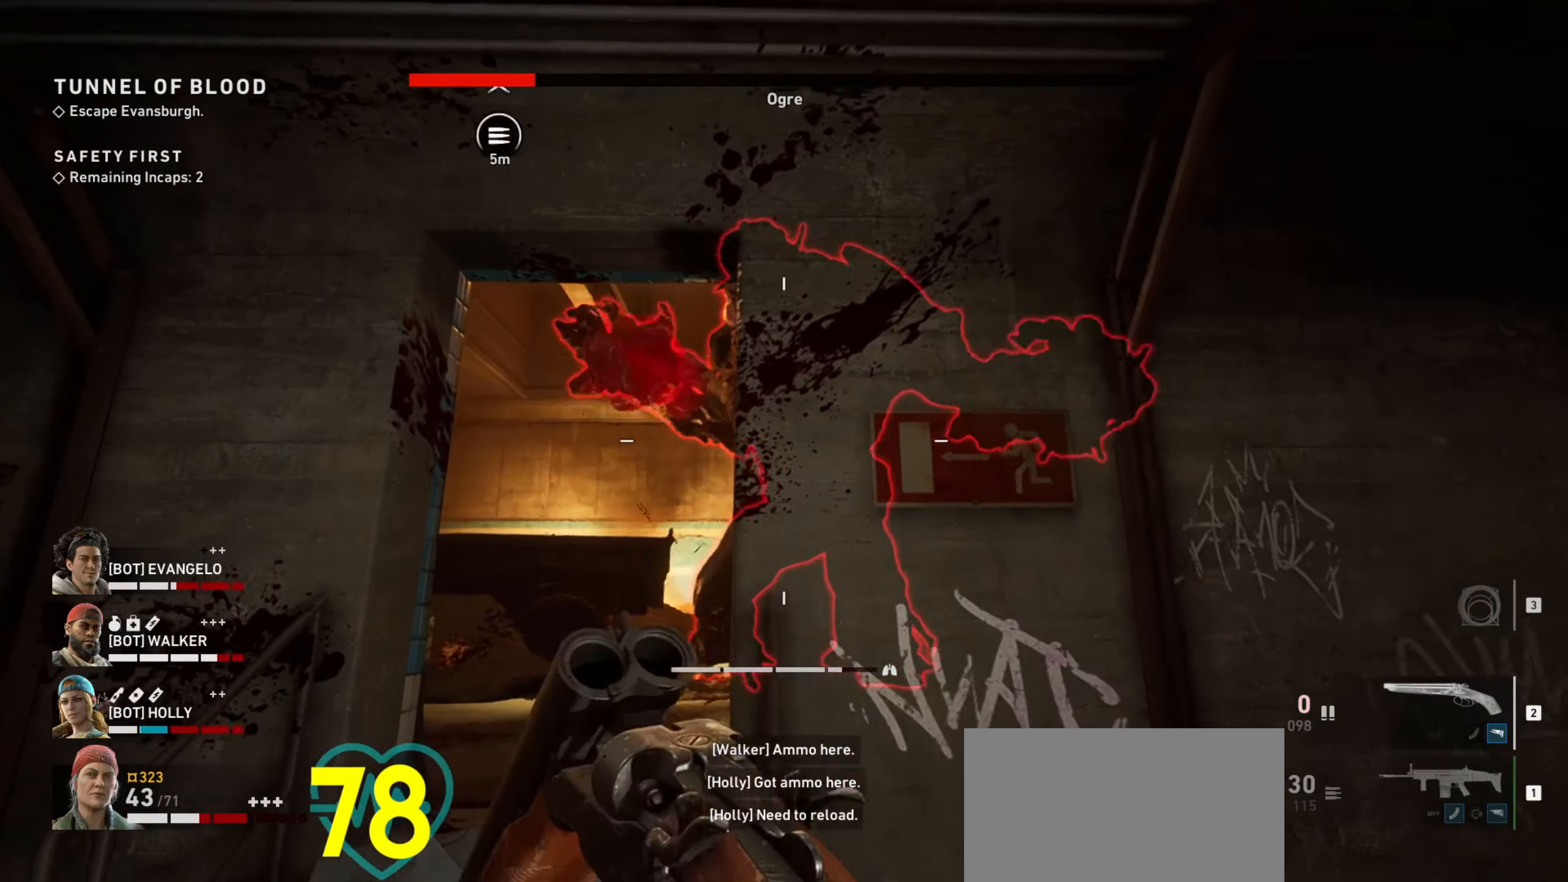
{"keys": ["s", "shift"], "mouse": [], "events": [[333, "d", "up"]]}
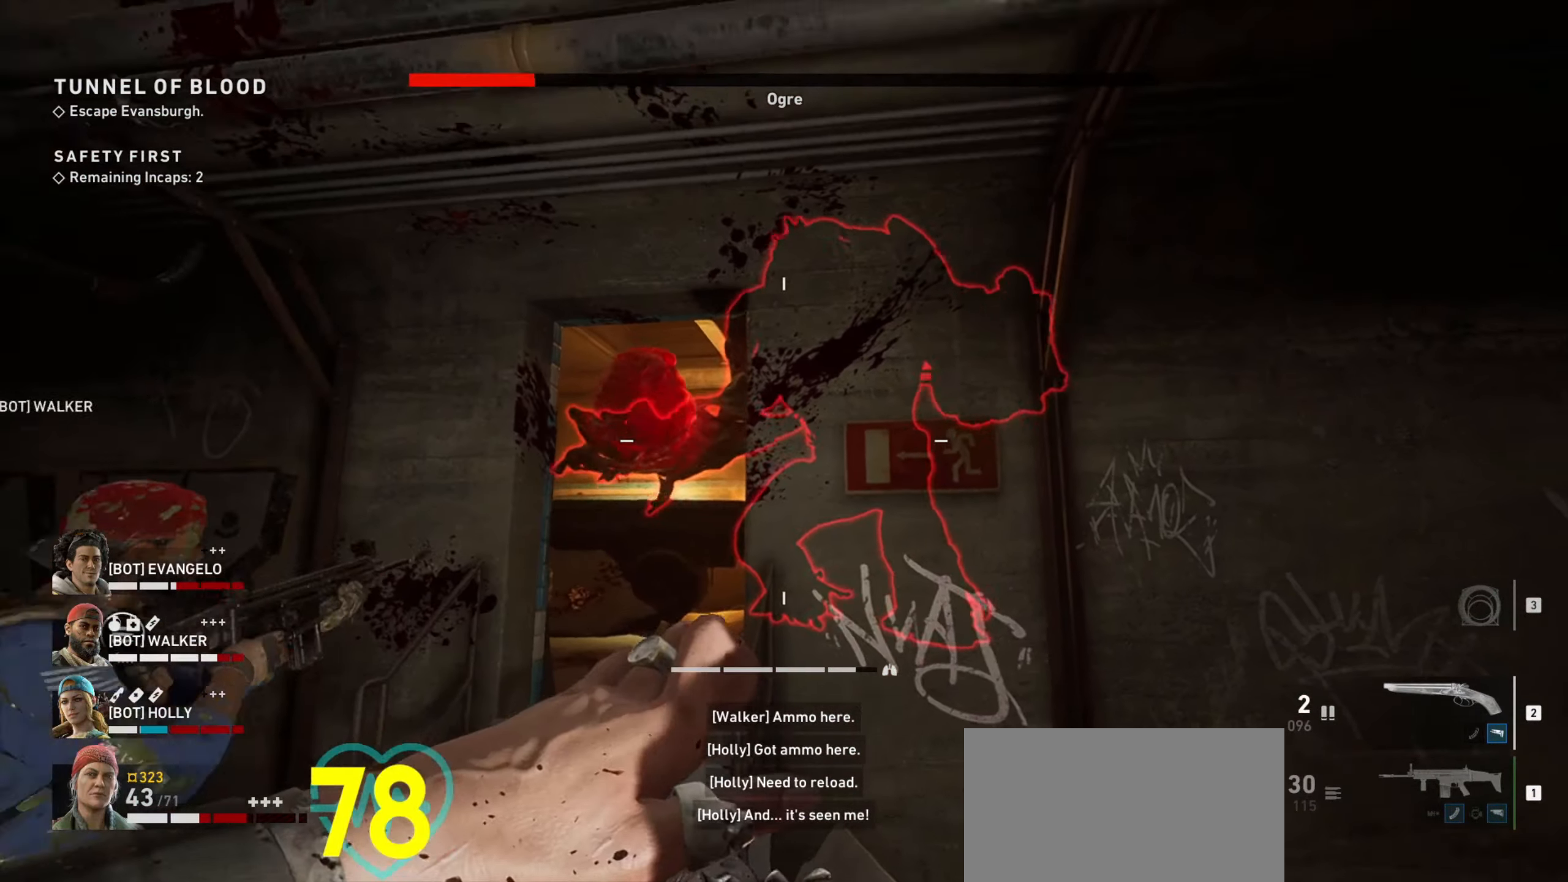
{"keys": ["a"], "mouse": [], "events": [[400, "s", "up"], [450, "shift", "up"], [500, "a", "down"]]}
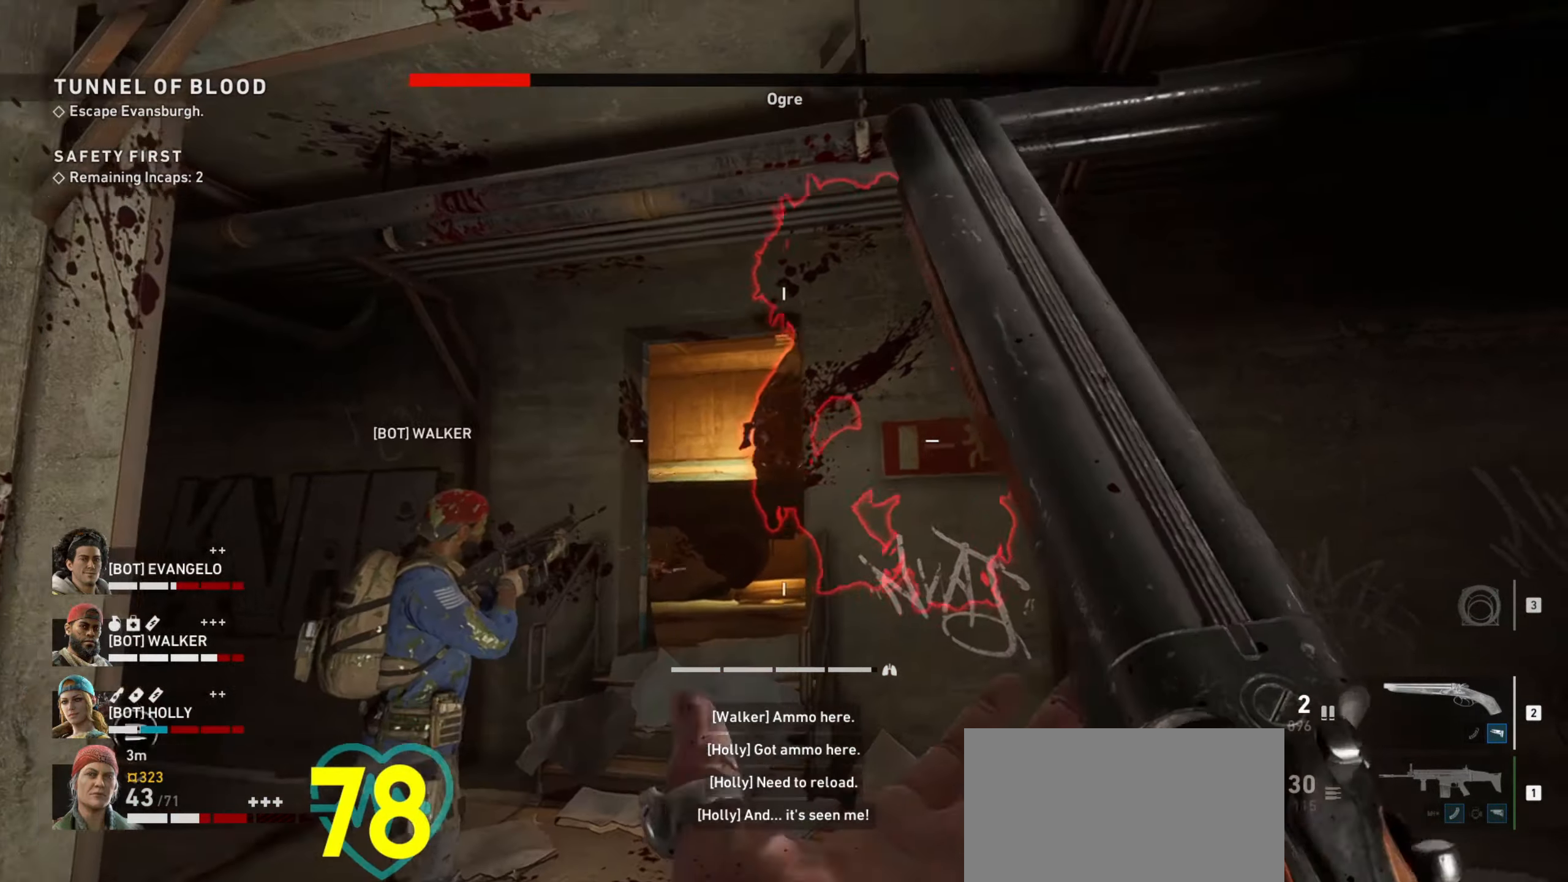
{"keys": ["s"], "mouse": [], "events": [[316, "mouse_wheel", "down"], [366, "mouse_wheel", "up"], [450, "a", "up"], [450, "s", "down"]]}
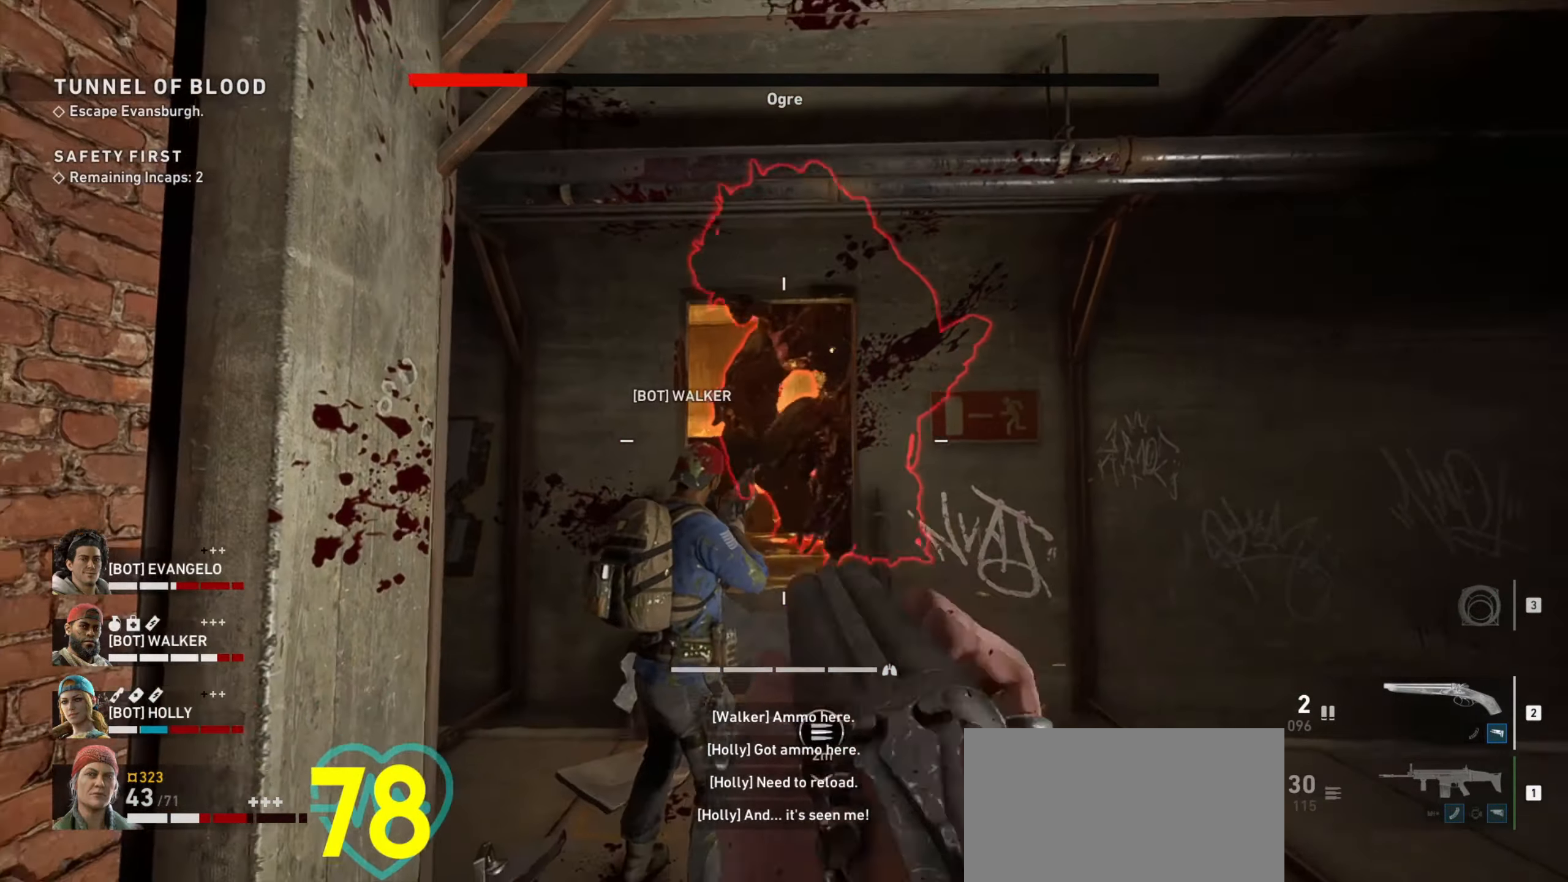
{"keys": ["a", "ctrl", "s"], "mouse": ["right"], "events": [[283, "ctrl", "down"], [433, "a", "down"], [433, "mouse_right", "down"]]}
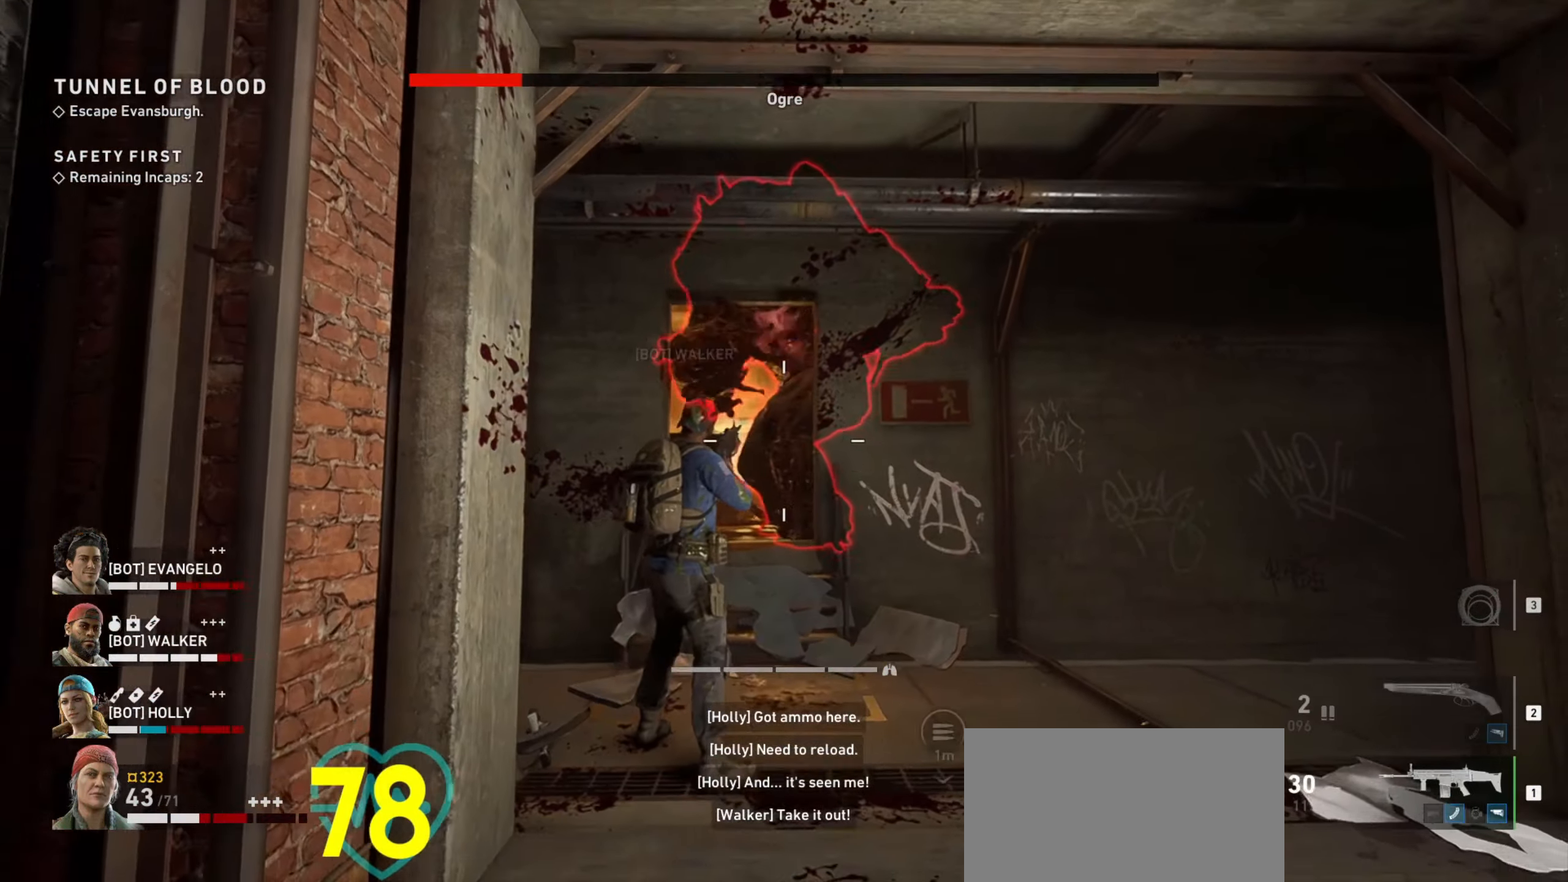
{"keys": ["ctrl", "w"], "mouse": ["right"], "events": [[116, "a", "up"], [200, "s", "up"], [483, "w", "down"]]}
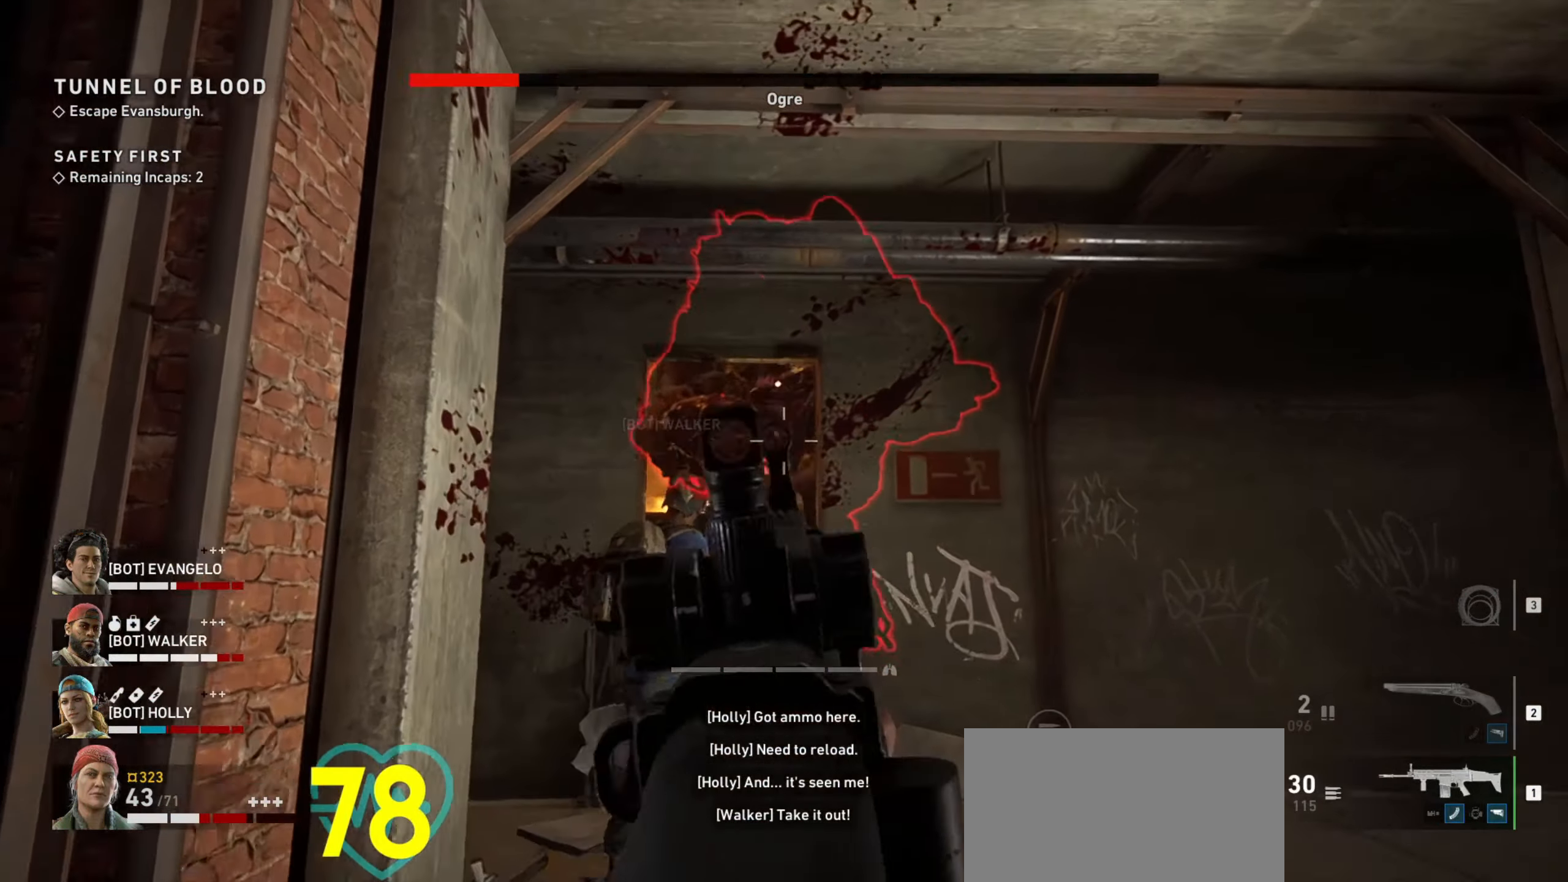
{"keys": ["ctrl", "w"], "mouse": ["left", "right"], "events": [[83, "mouse_left", "down"]]}
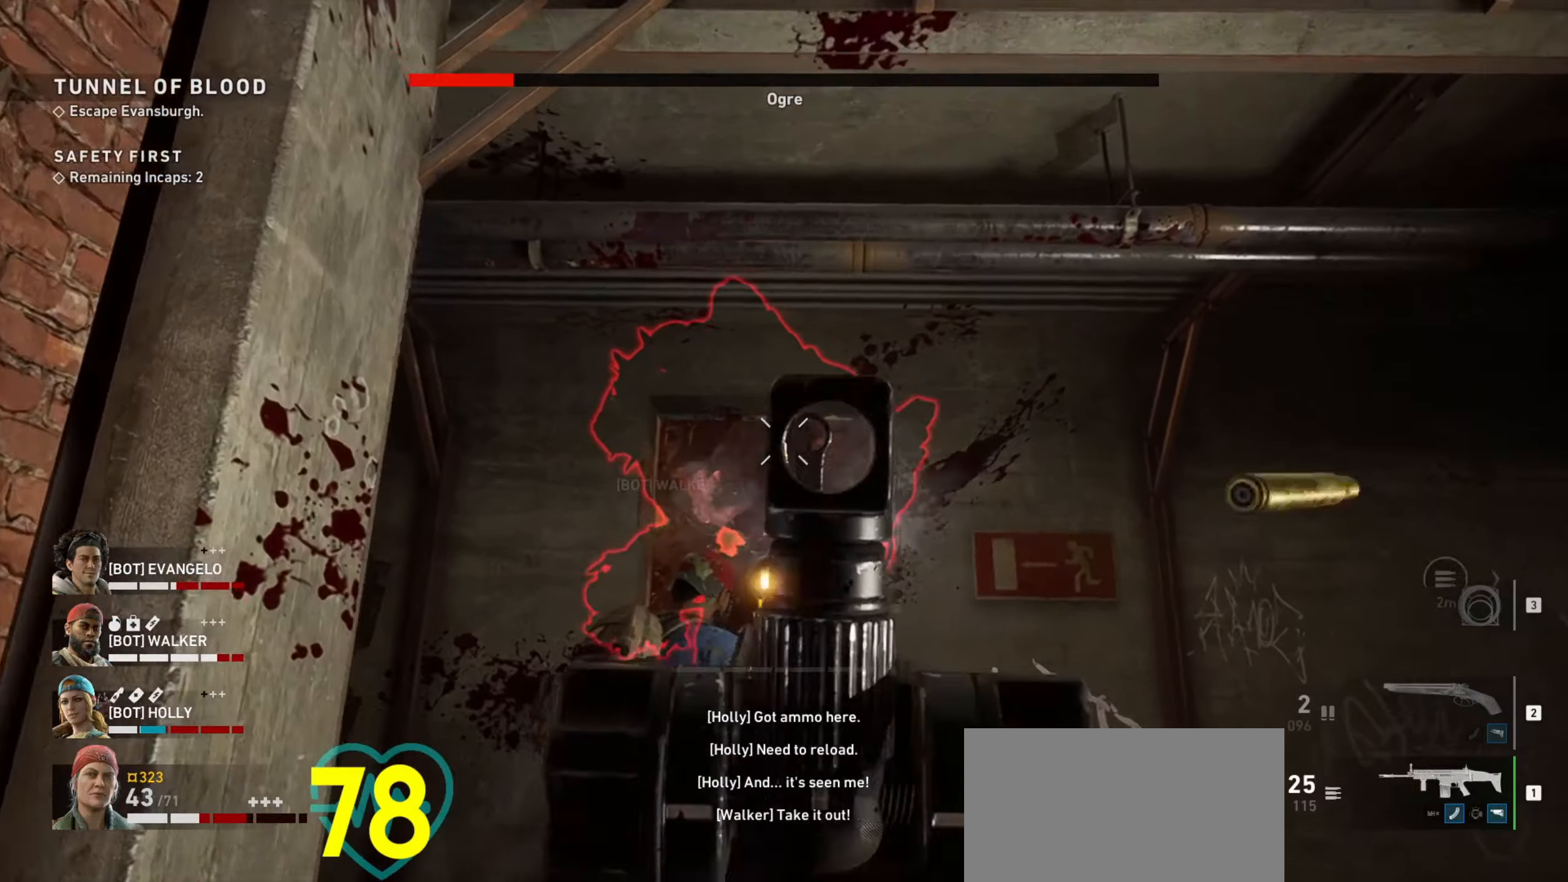
{"keys": ["ctrl", "d", "w"], "mouse": ["left", "right"], "events": [[200, "d", "down"]]}
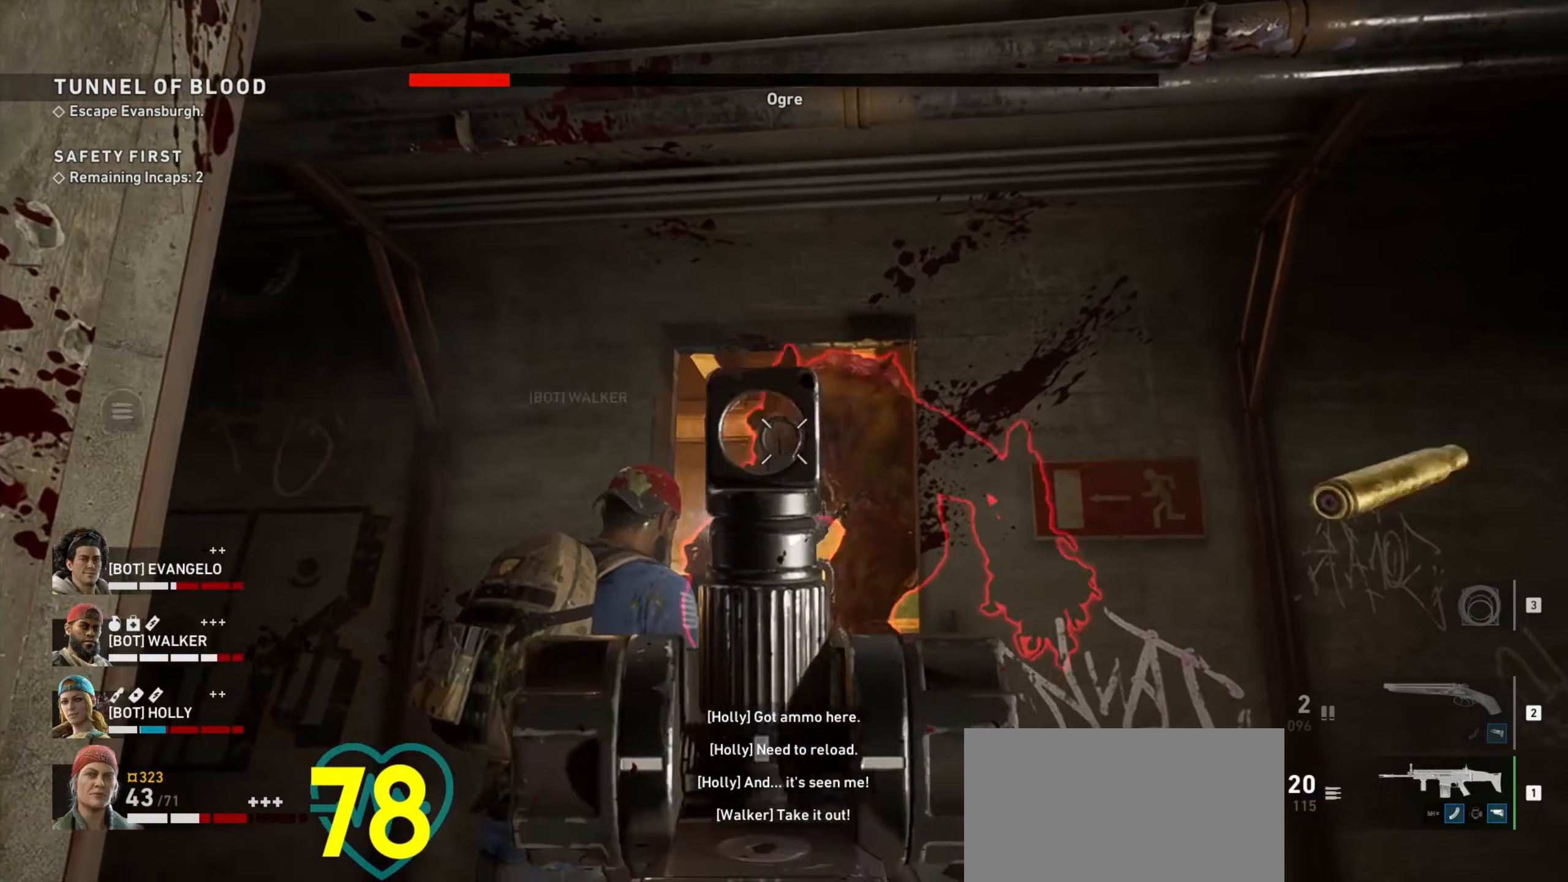
{"keys": ["a", "ctrl"], "mouse": ["left", "right"], "events": [[33, "d", "up"], [250, "a", "down"], [300, "a", "up"], [350, "d", "down"], [350, "w", "up"], [450, "d", "up"], [500, "a", "down"]]}
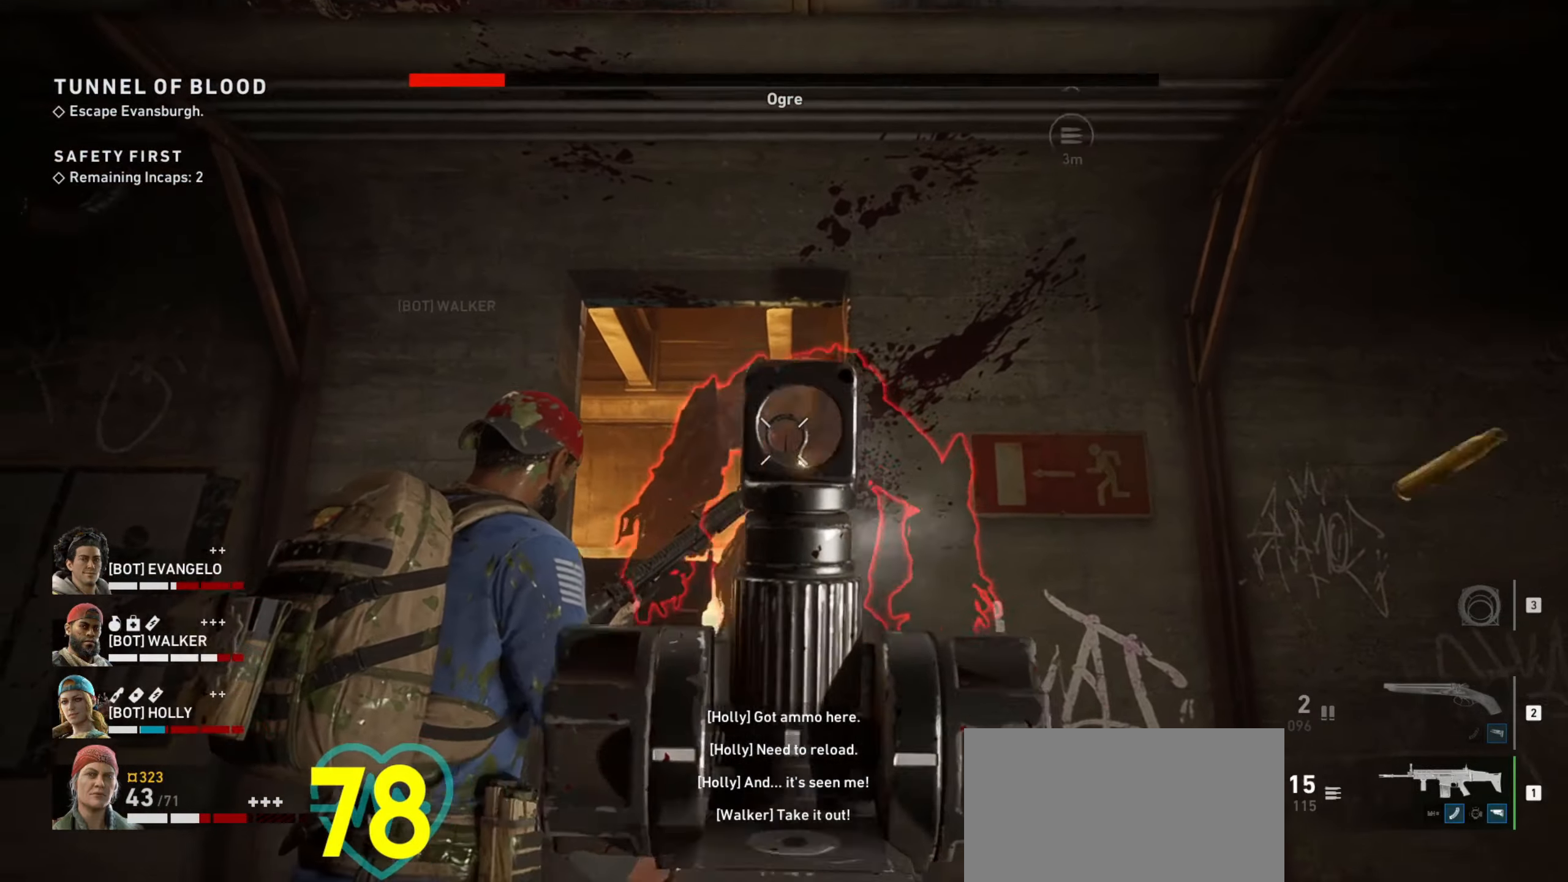
{"keys": ["ctrl"], "mouse": ["left", "right"], "events": [[33, "a", "up"], [83, "a", "down"], [217, "a", "up"]]}
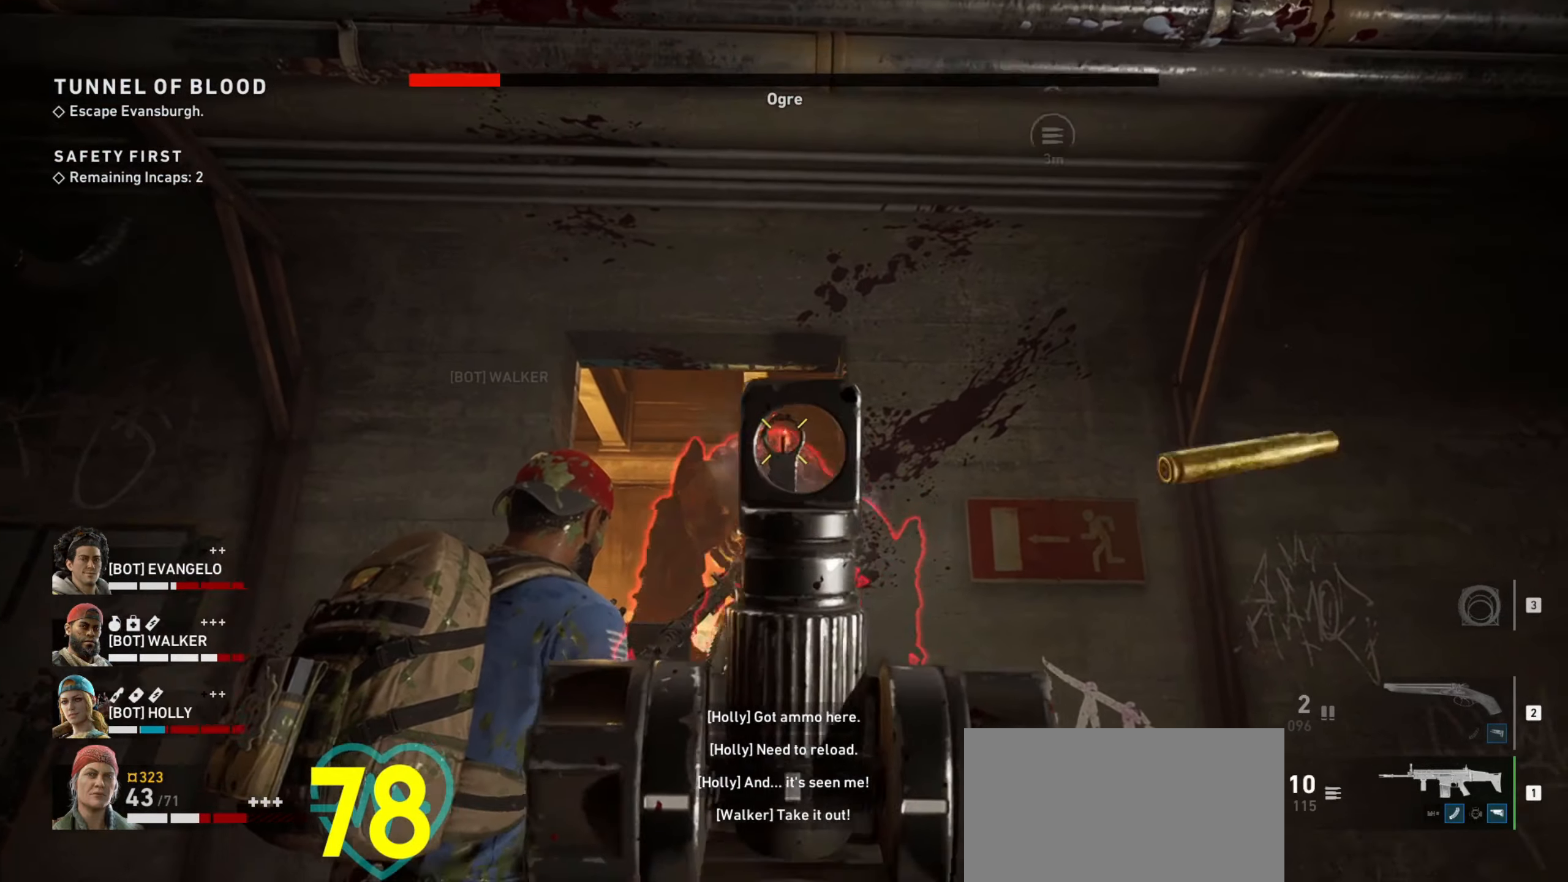
{"keys": ["ctrl", "d"], "mouse": ["right"], "events": [[100, "a", "down"], [250, "a", "up"], [300, "mouse_left", "up"], [433, "d", "down"]]}
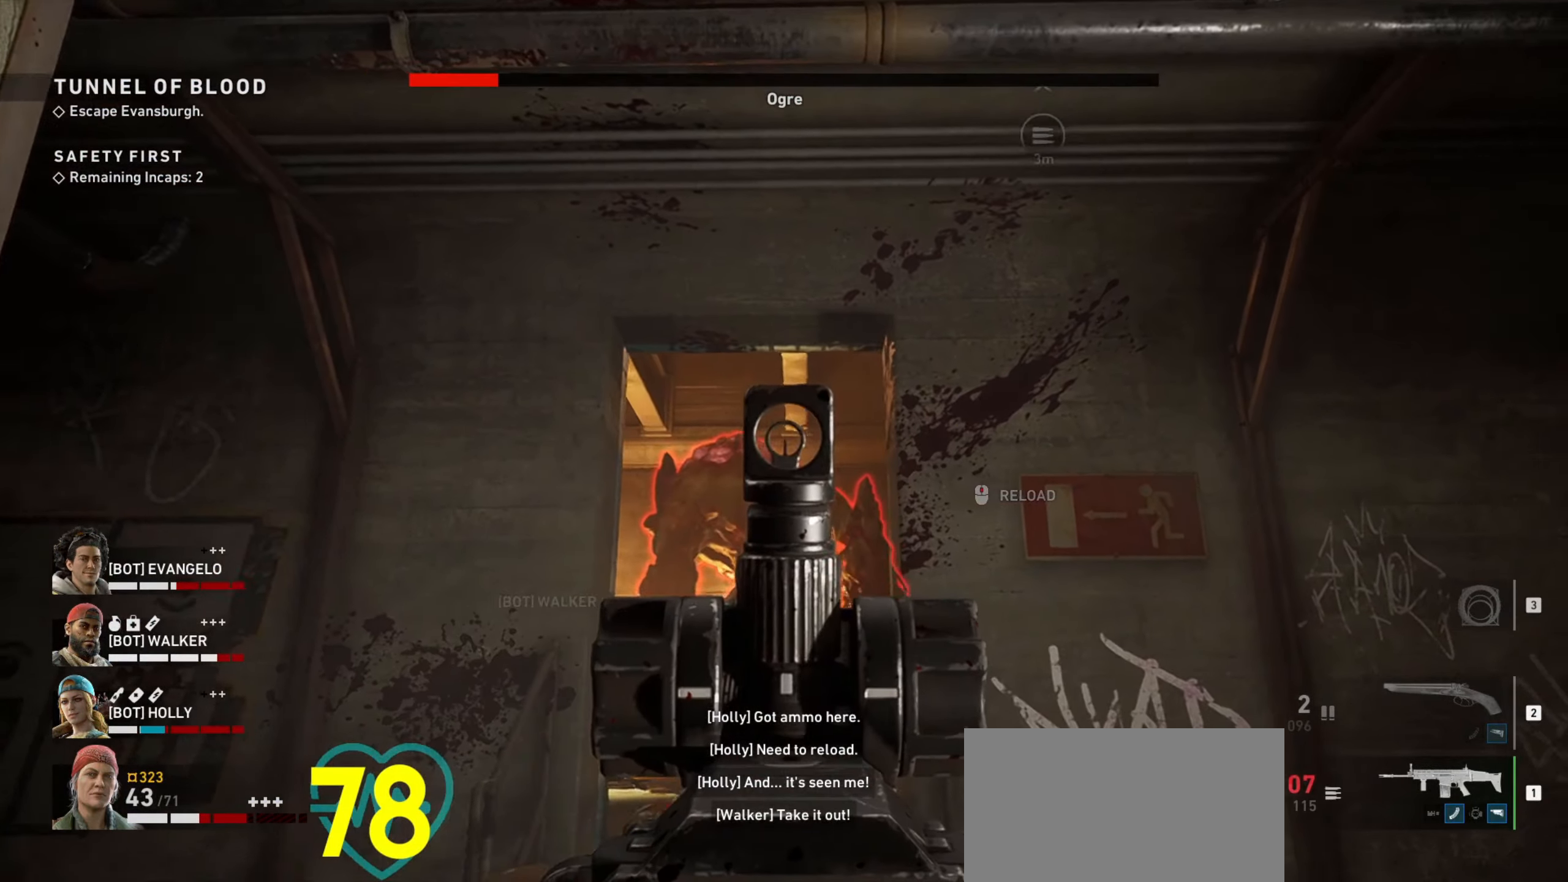
{"keys": ["ctrl"], "mouse": ["left", "right"], "events": [[17, "w", "down"], [167, "d", "up"], [200, "w", "up"], [350, "mouse_left", "down"], [450, "mouse_left", "up"], [500, "mouse_left", "down"]]}
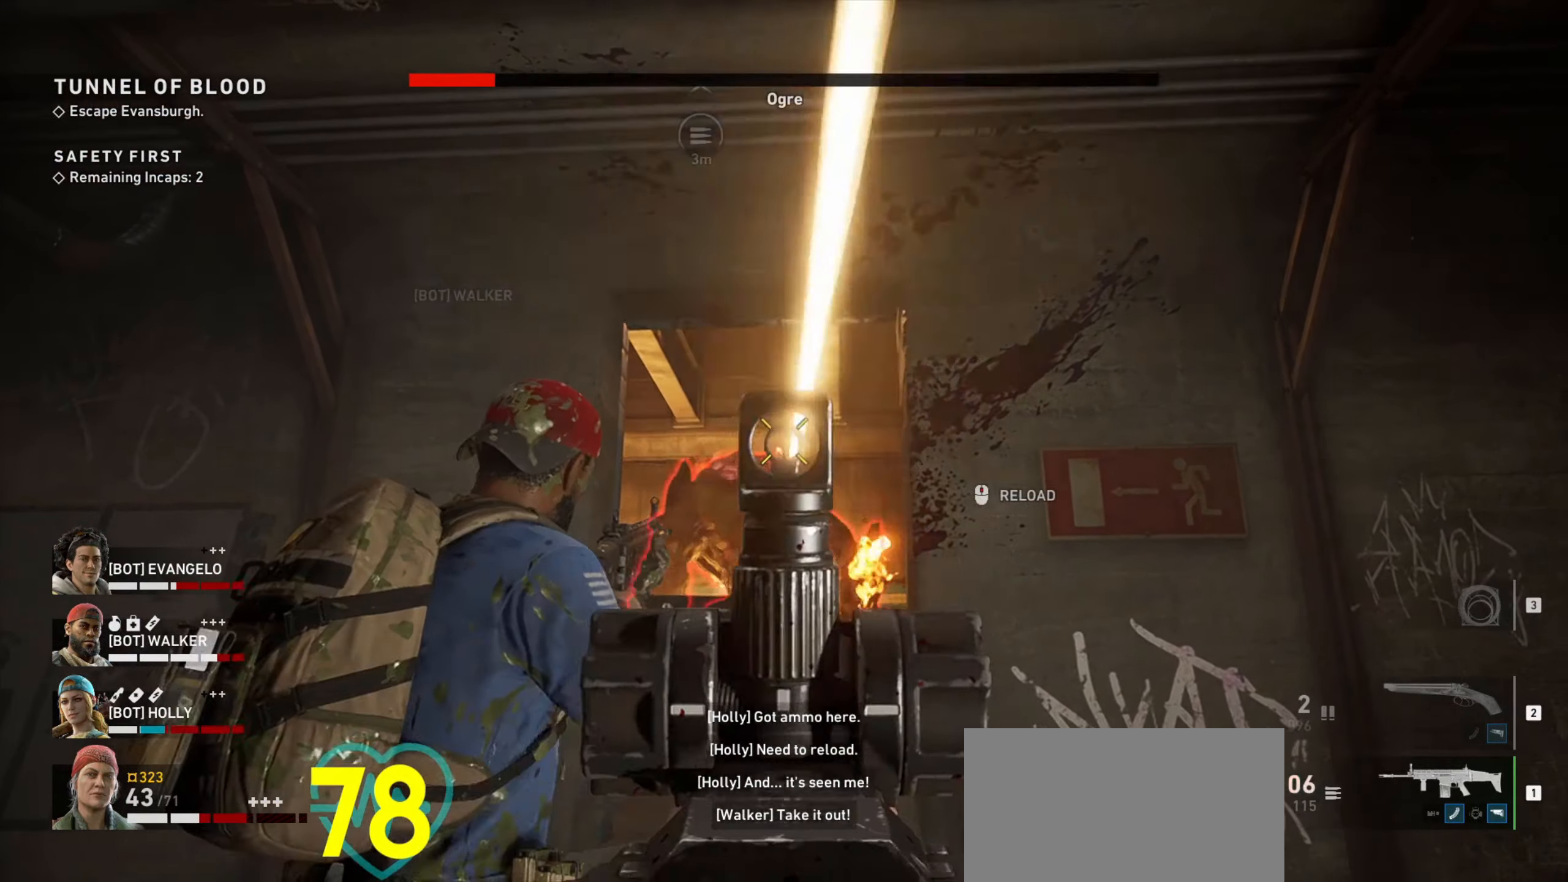
{"keys": ["ctrl"], "mouse": ["right"], "events": [[83, "d", "down"], [83, "mouse_left", "up"], [467, "d", "up"]]}